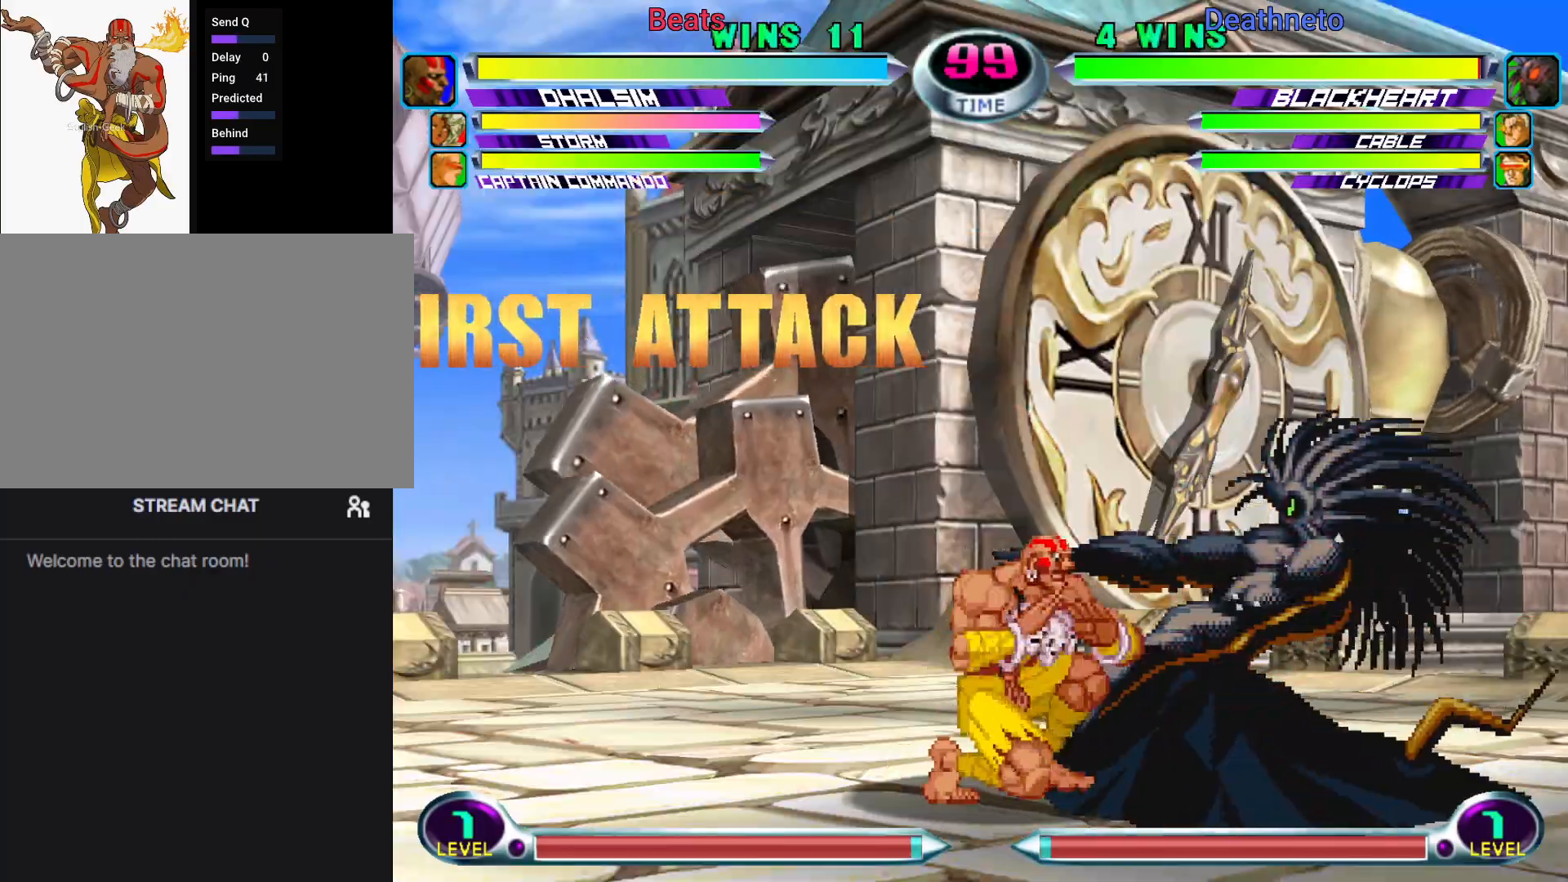
Gameplay with a controller (arcade stick); each line is a JSON object with the inputs held at the frame after it. "events" lists button and stick changes between this image and that frame as [ms after this image, input, new state], when the widget could be followed in between. Not read: L3 R3.
{"buttons": [], "left_stick": "down-right", "events": [[33, "R1", "down"], [33, "SQUARE", "down"], [133, "R1", "up"], [133, "SQUARE", "up"], [317, "TRIANGLE", "down"], [417, "TRIANGLE", "up"]]}
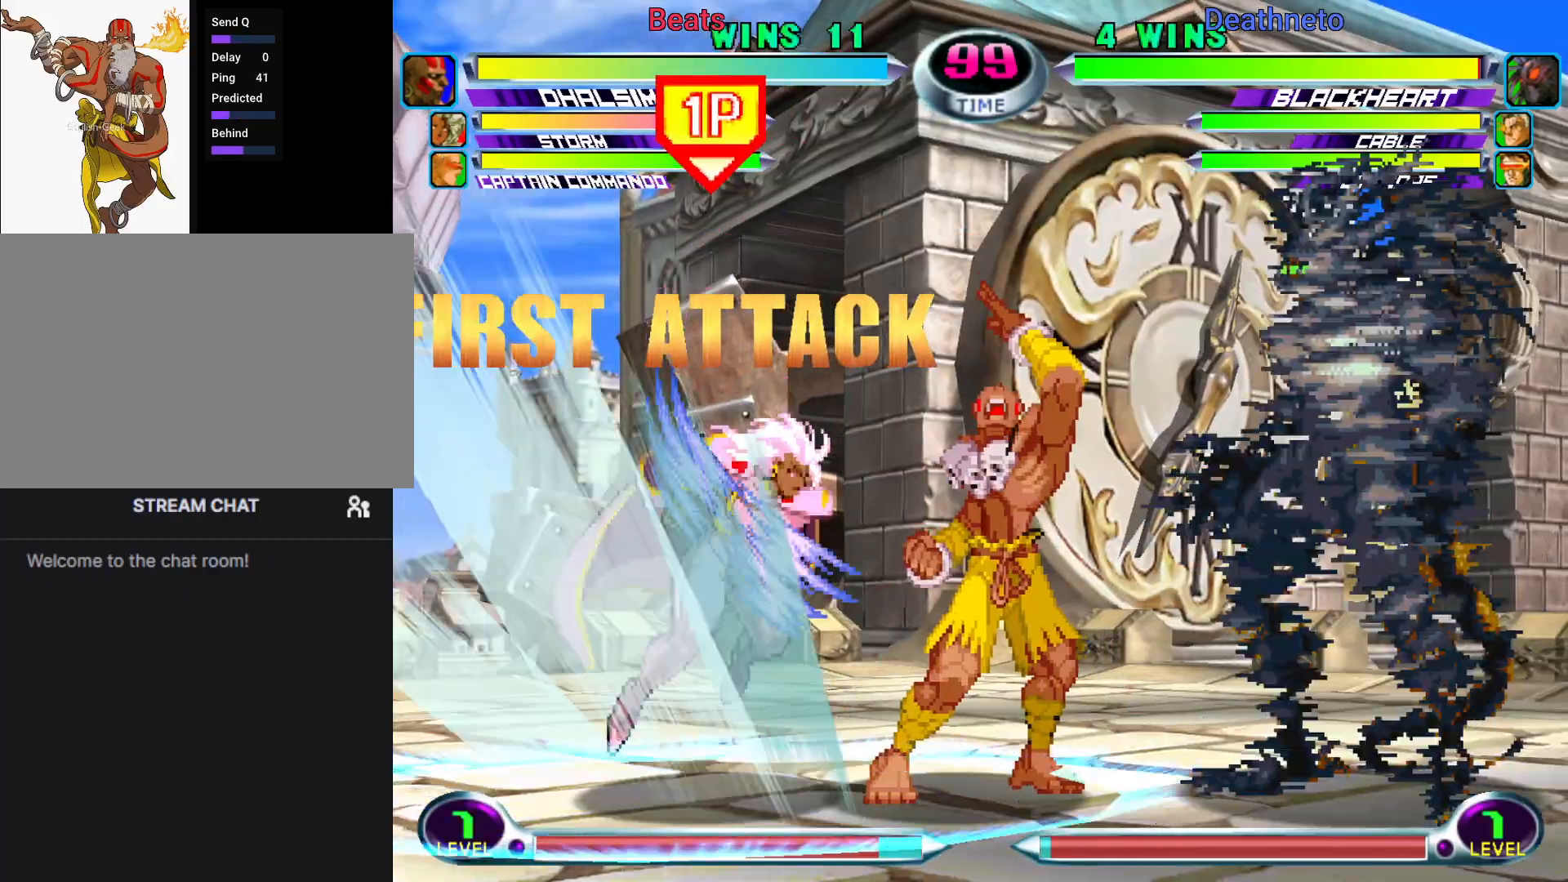
{"buttons": [], "left_stick": "left", "events": [[133, "left_stick", "center"], [300, "left_stick", "left"]]}
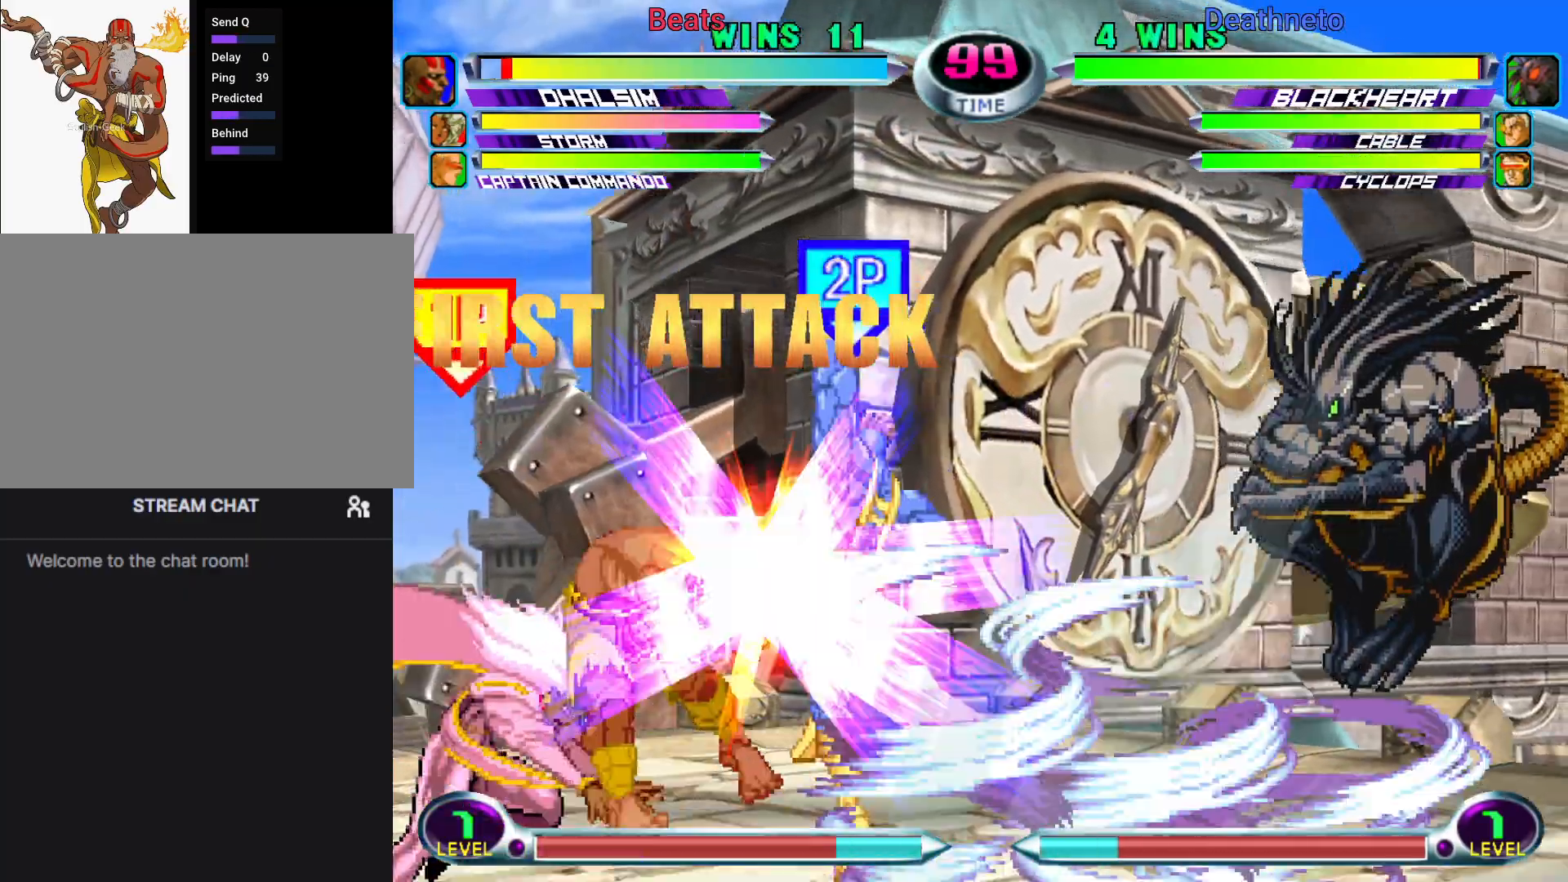
{"buttons": [], "left_stick": "left", "events": [[367, "left_stick", "center"], [450, "left_stick", "left"]]}
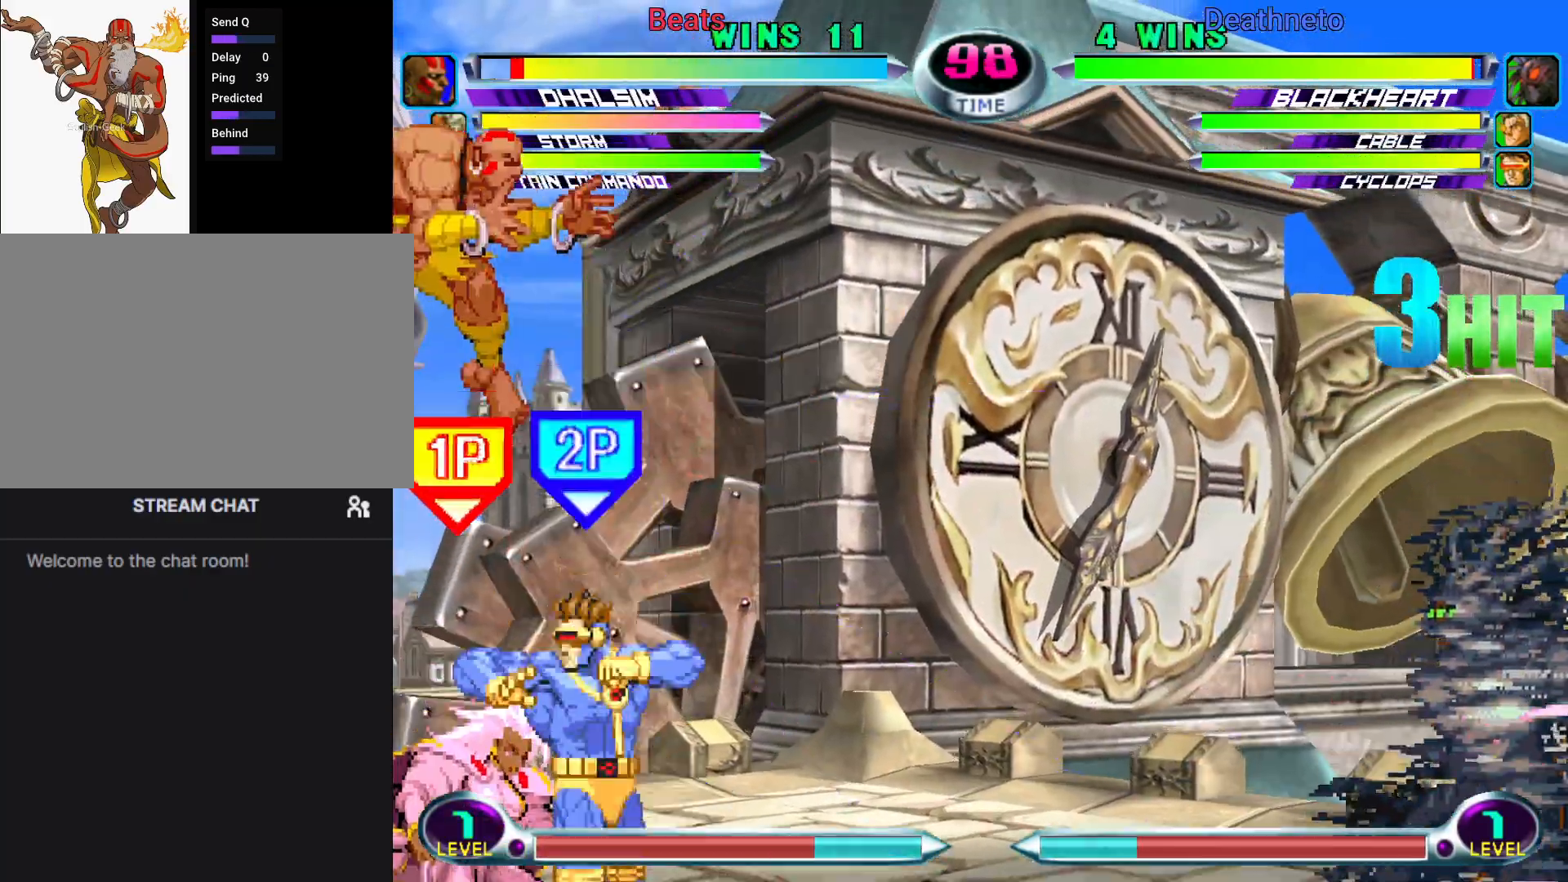
{"buttons": [], "left_stick": "left", "events": []}
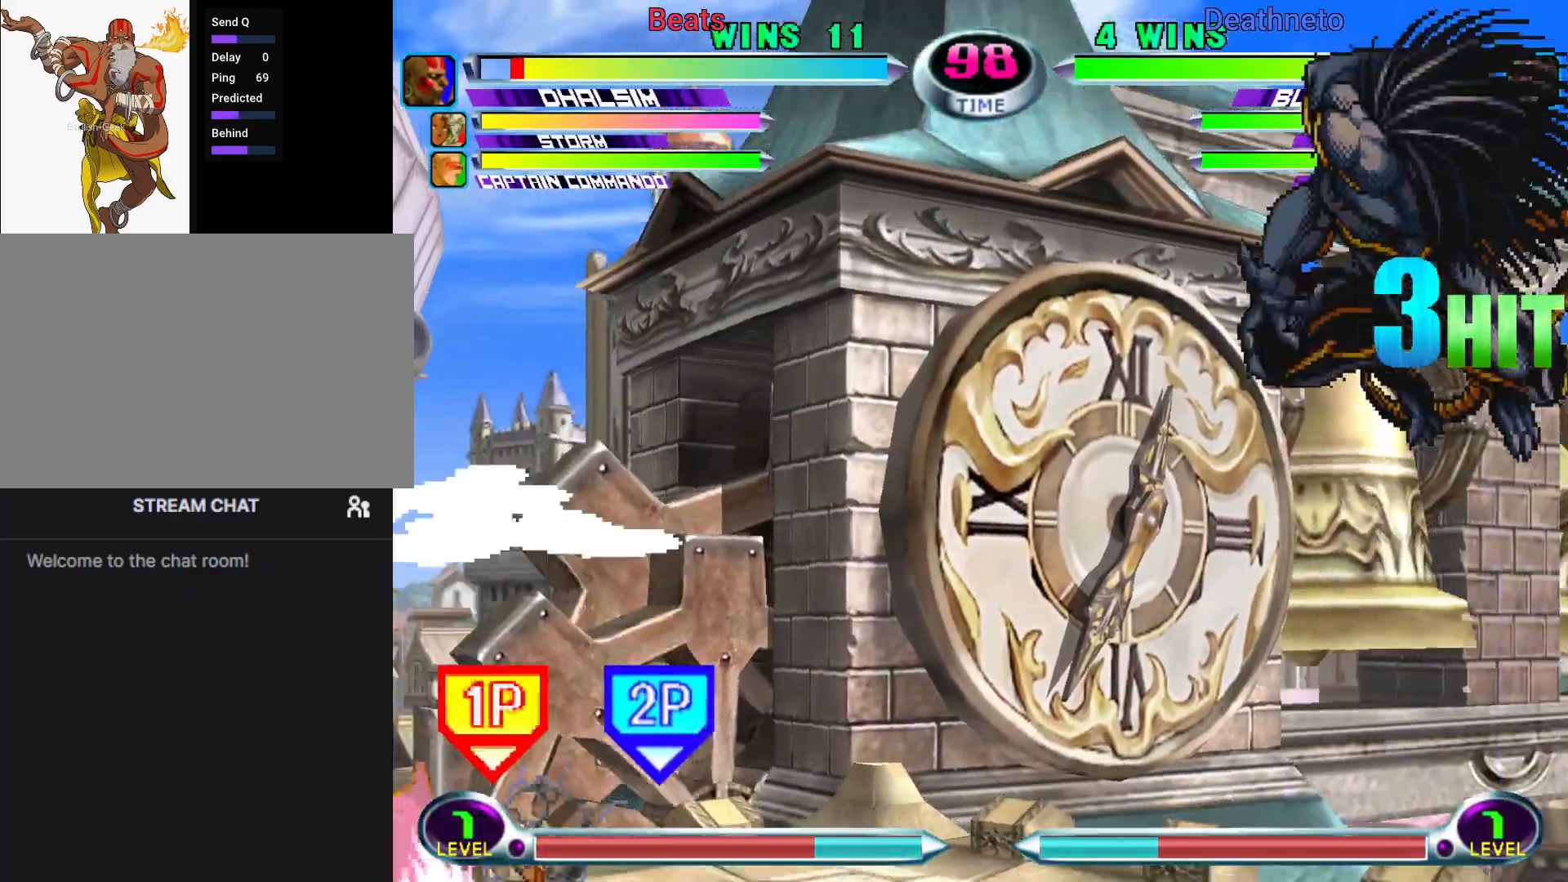
{"buttons": [], "left_stick": "left", "events": []}
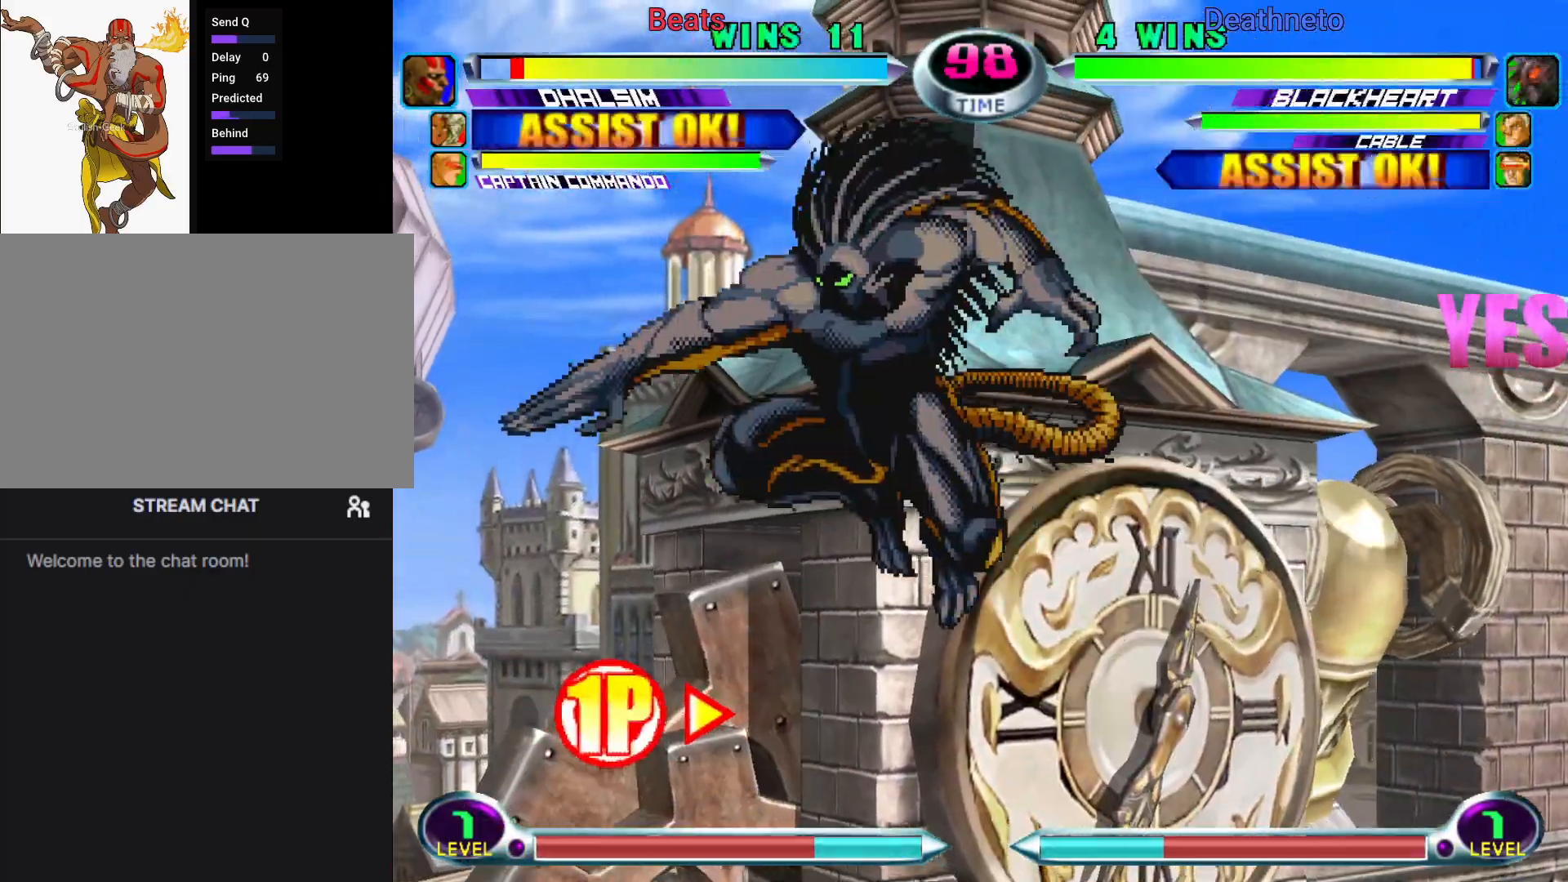
{"buttons": ["R2"], "left_stick": "right", "events": [[217, "left_stick", "right"], [300, "R2", "down"], [367, "R2", "up"], [467, "R2", "down"]]}
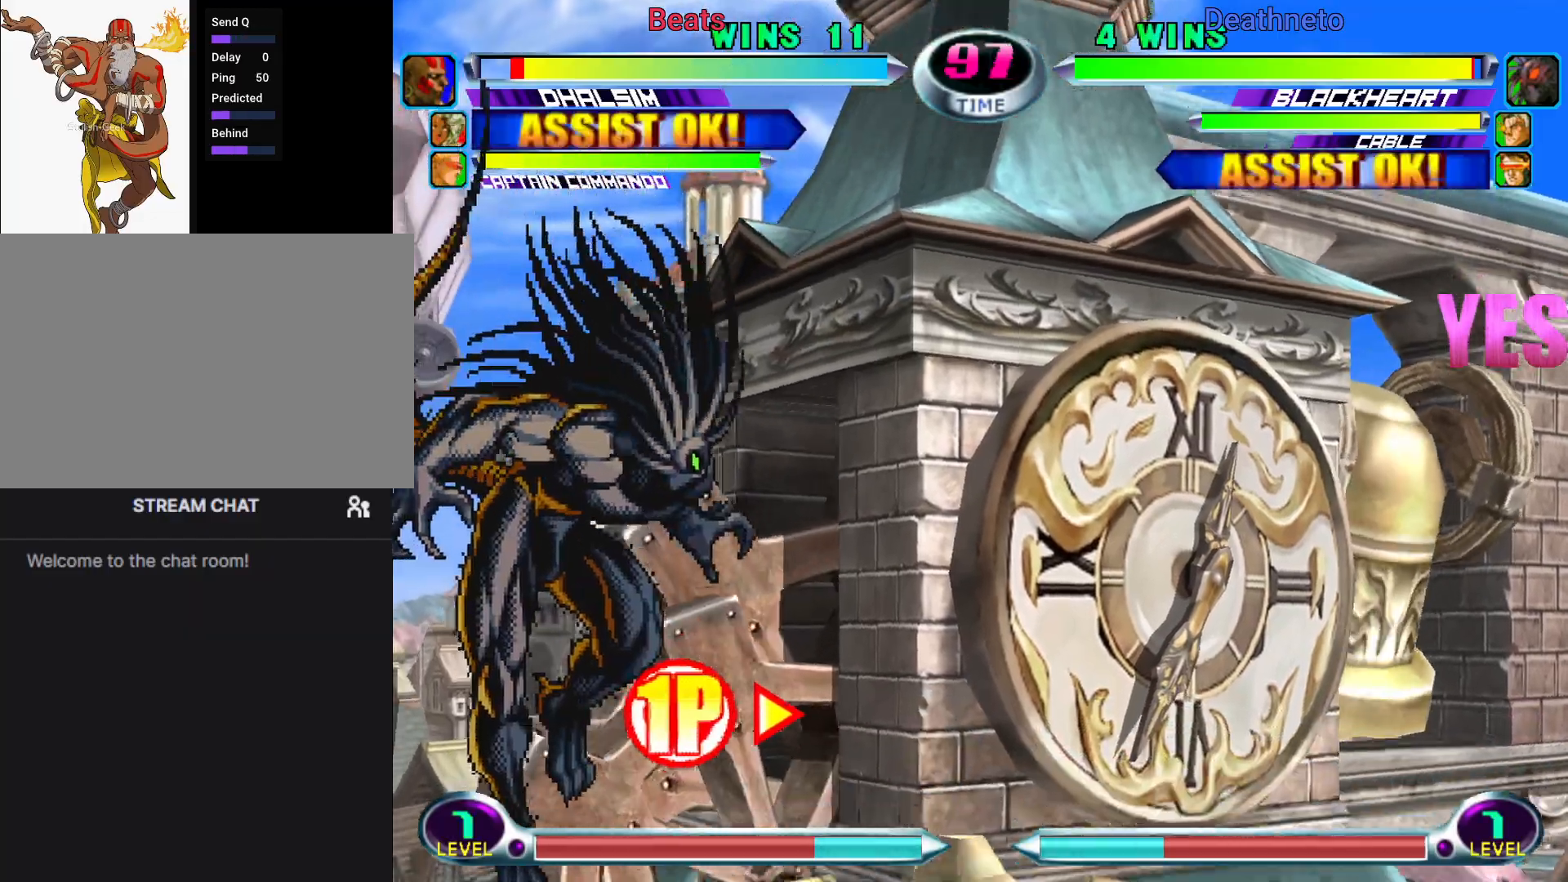
{"buttons": ["R2"], "left_stick": "down-right", "events": [[33, "R2", "up"], [117, "R2", "down"], [200, "R2", "up"], [267, "R2", "down"], [300, "left_stick", "down-right"], [367, "R2", "up"], [433, "R2", "down"]]}
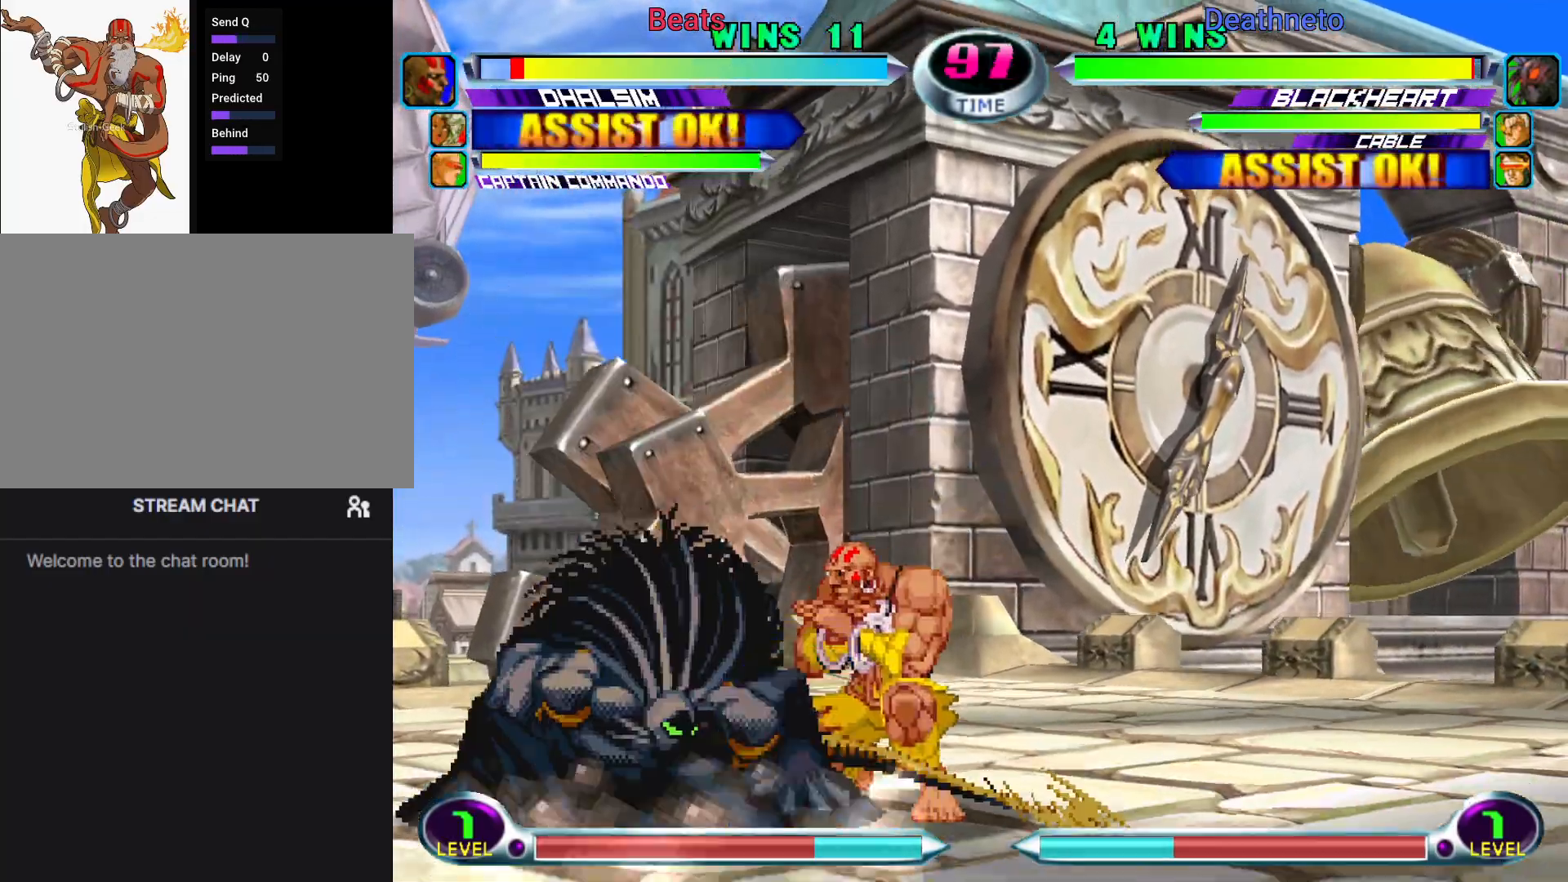
{"buttons": ["R2"], "left_stick": "down-right", "events": [[17, "R2", "up"], [83, "R2", "down"], [183, "R2", "up"], [283, "R2", "down"], [367, "R2", "up"], [467, "R2", "down"]]}
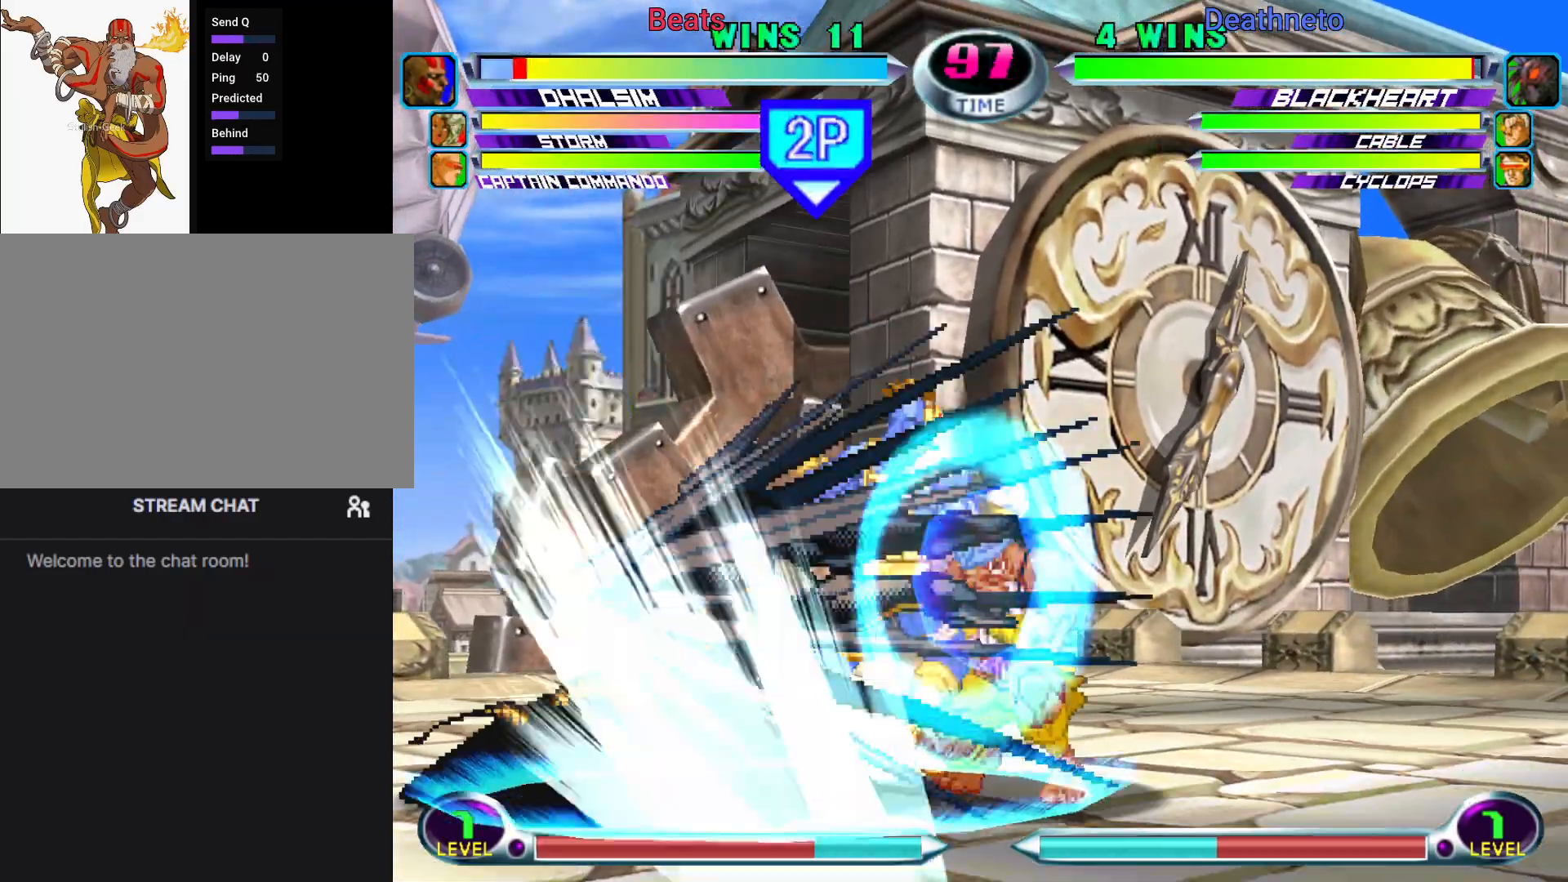
{"buttons": ["R2"], "left_stick": "down-right", "events": [[33, "R2", "up"], [117, "R2", "down"], [167, "R2", "up"], [233, "R2", "down"], [300, "R2", "up"], [367, "R2", "down"], [433, "R2", "up"], [500, "R2", "down"]]}
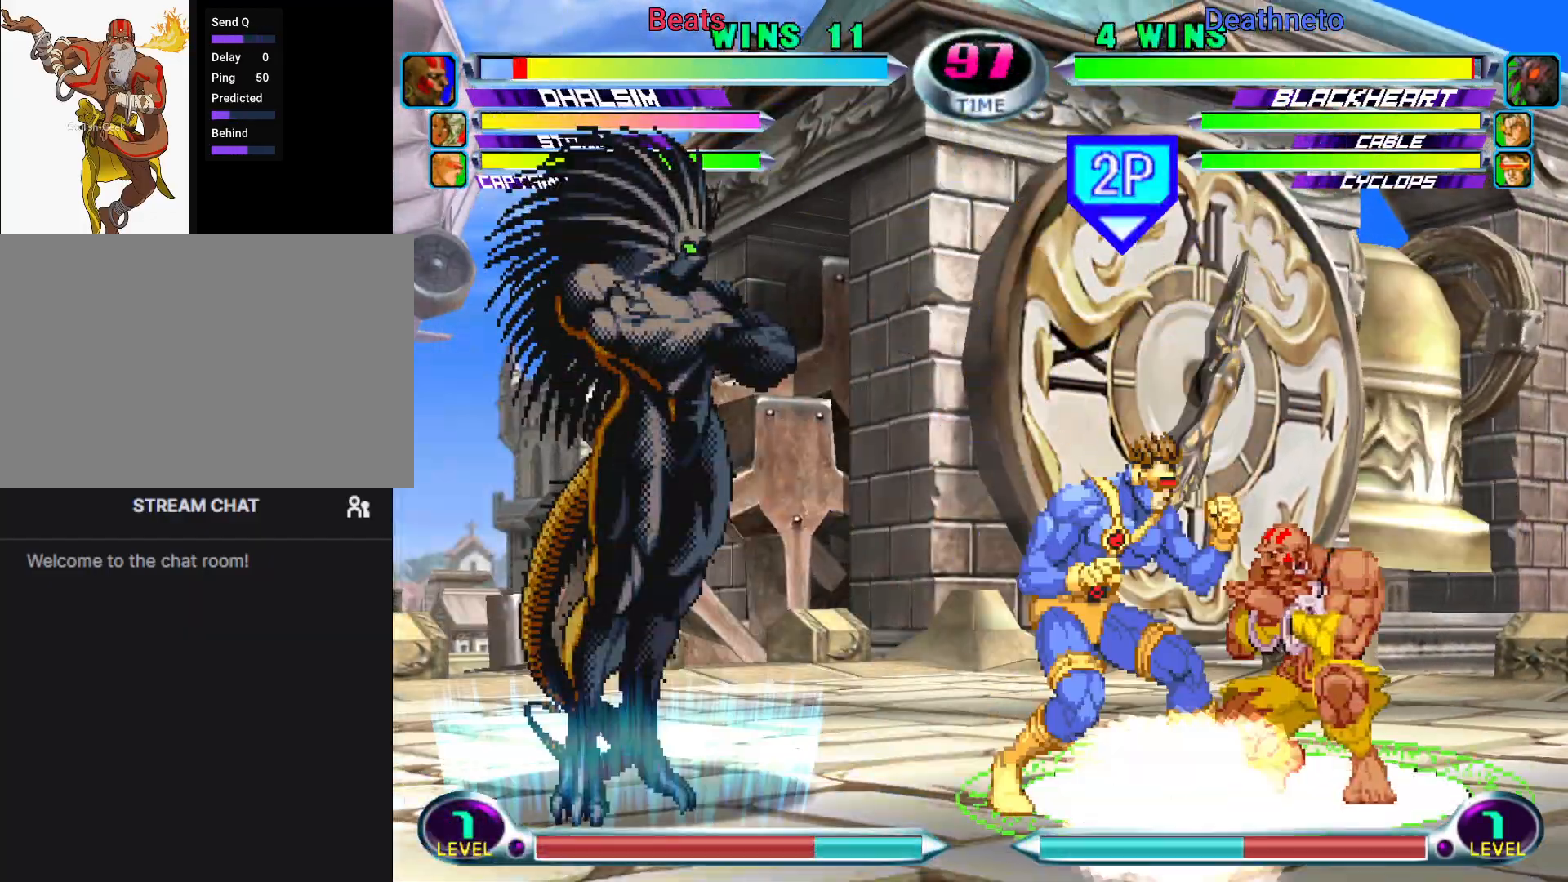
{"buttons": ["R2"], "left_stick": "down-right", "events": [[83, "R2", "up"], [150, "R2", "down"], [217, "R2", "up"], [283, "R2", "down"], [350, "R2", "up"], [433, "R2", "down"]]}
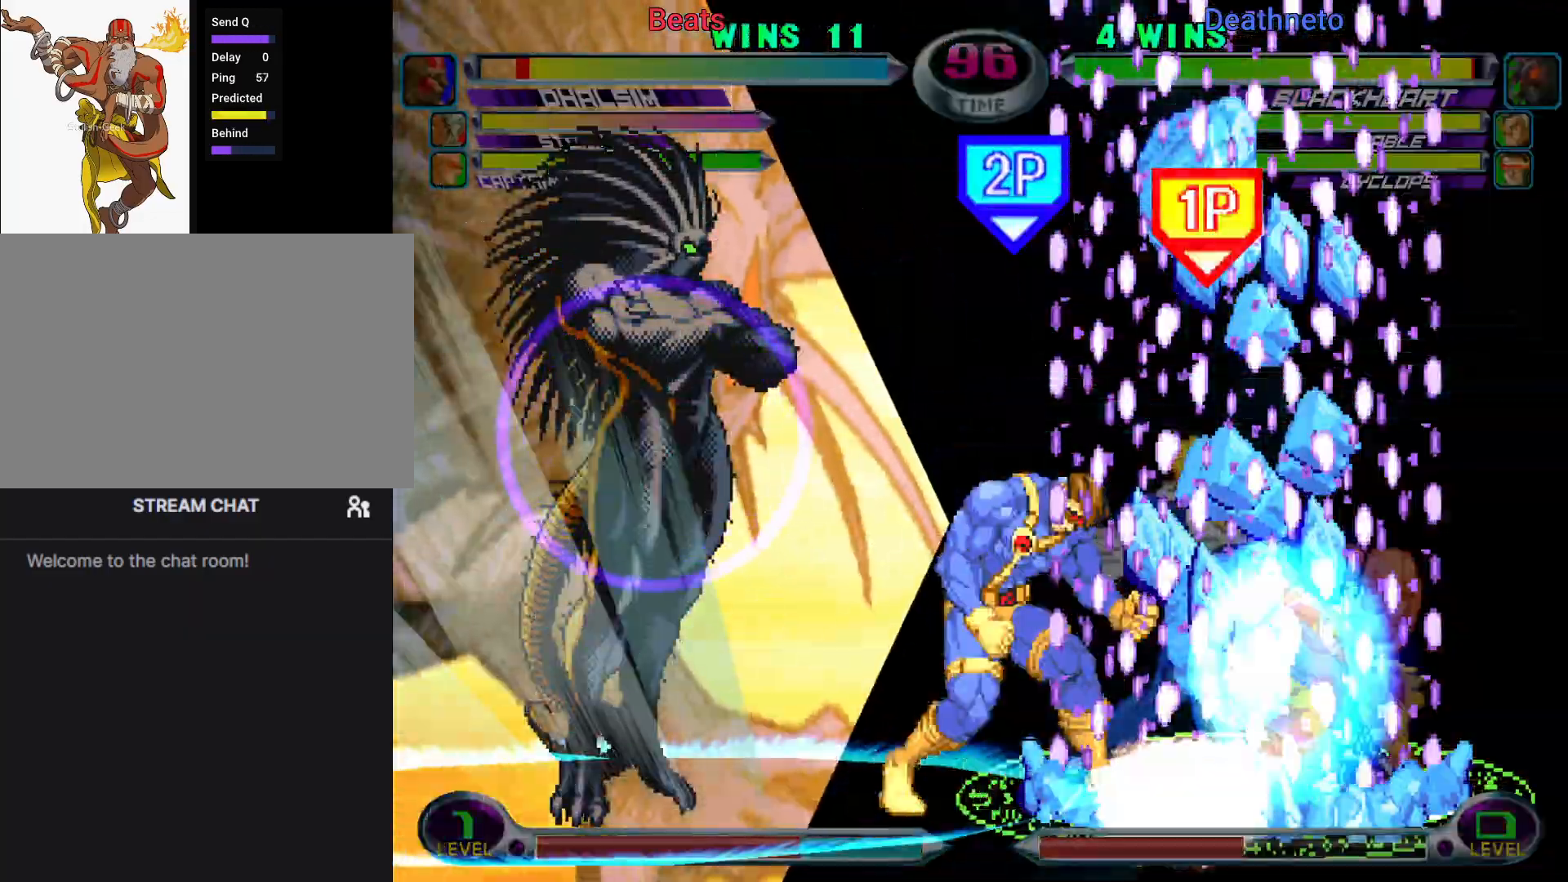
{"buttons": [], "left_stick": "down-right", "events": [[17, "R2", "up"], [83, "R2", "down"], [183, "R2", "up"], [250, "R2", "down"], [400, "R2", "up"]]}
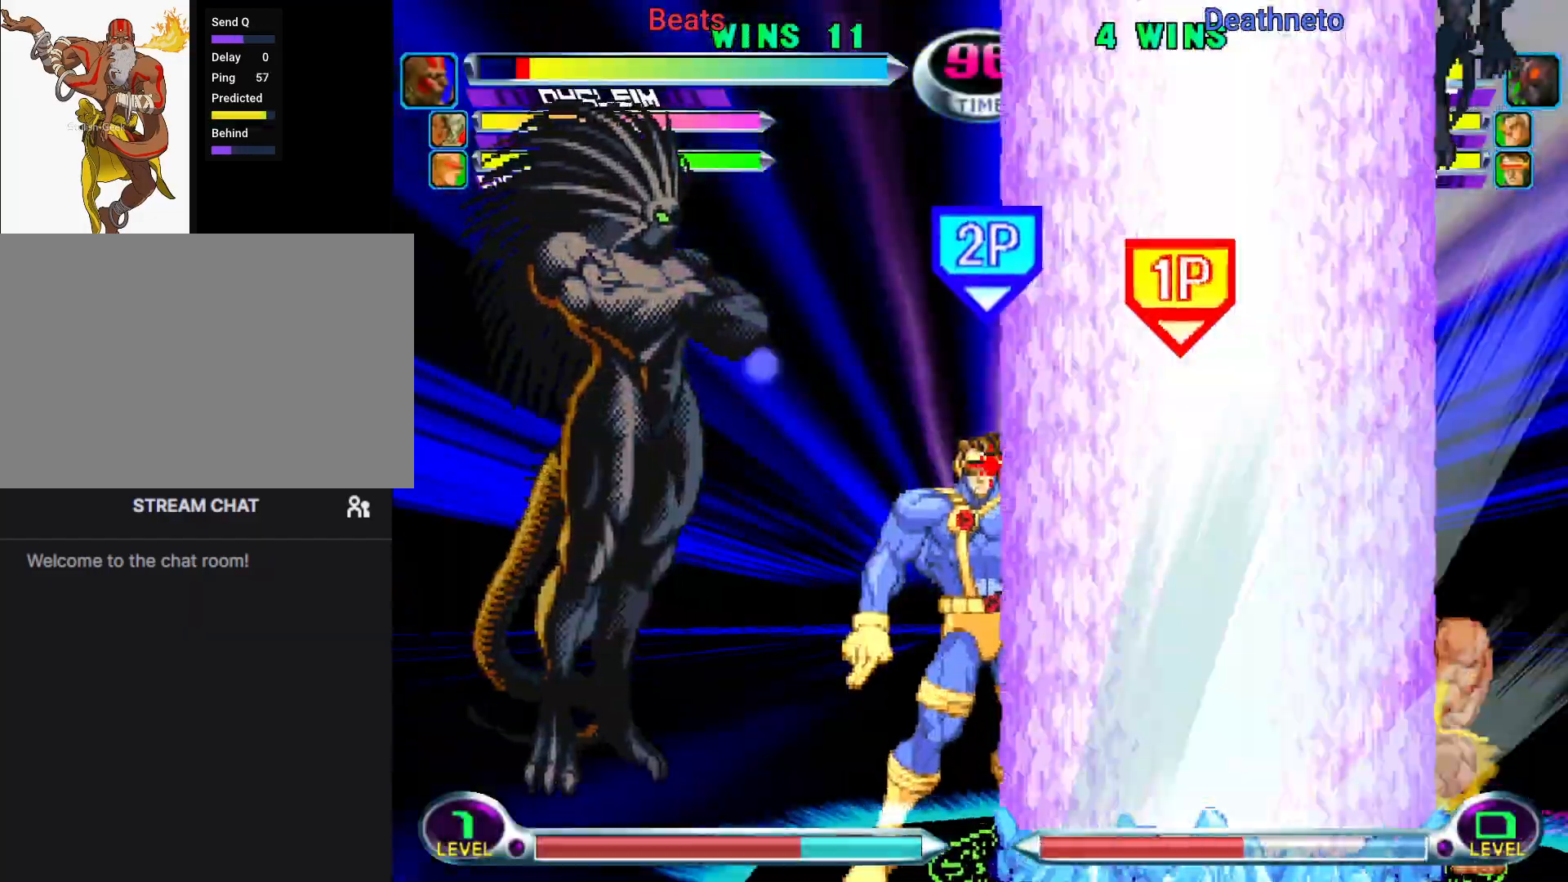
{"buttons": [], "left_stick": "down-right", "events": []}
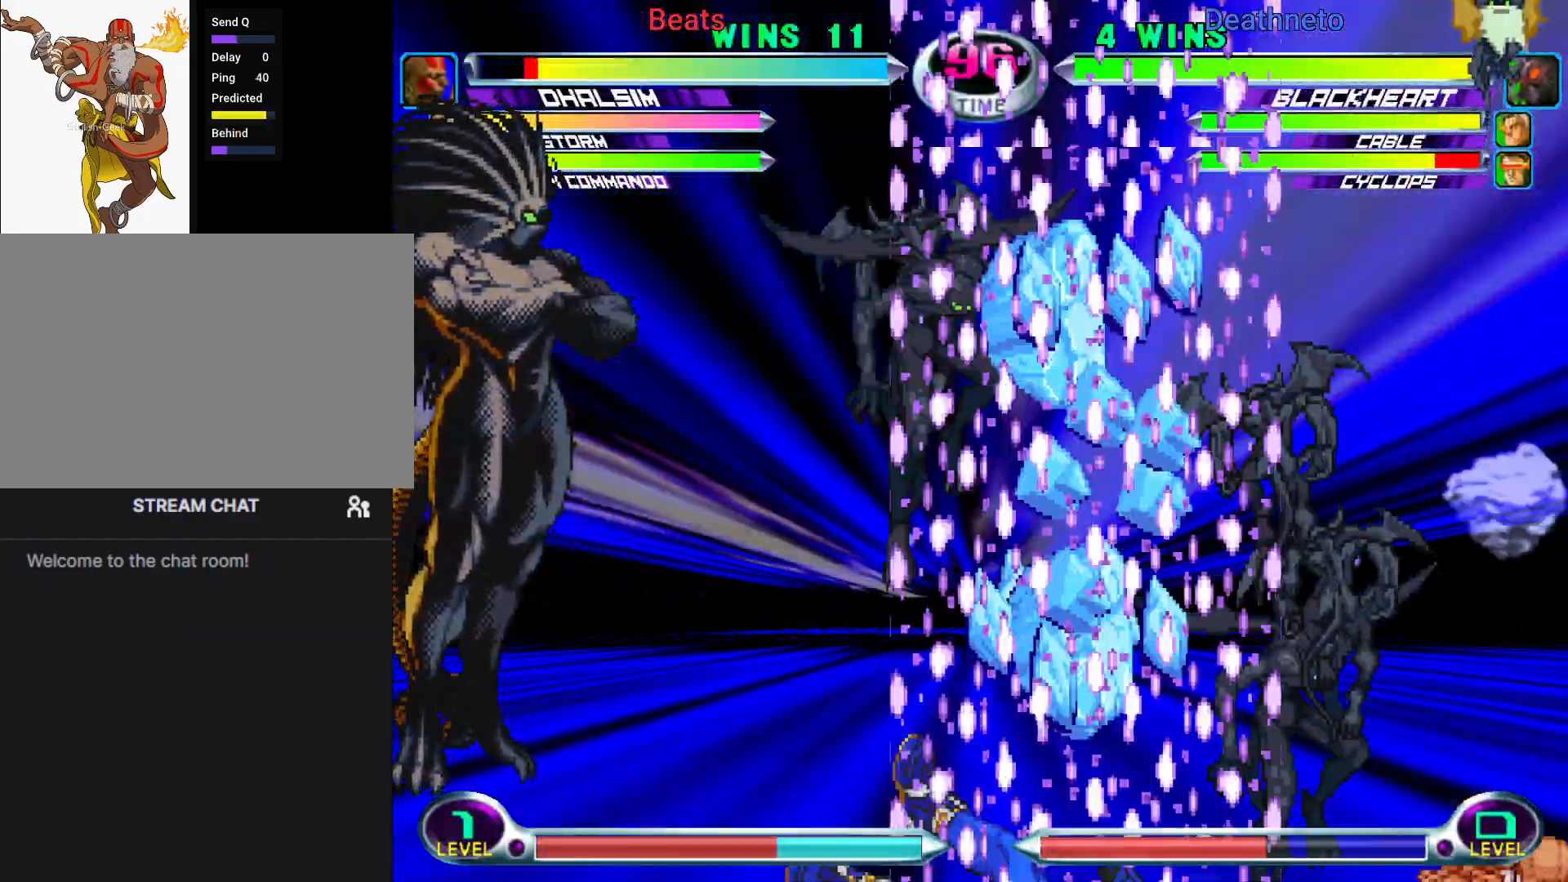
{"buttons": [], "left_stick": "right", "events": [[283, "left_stick", "center"], [400, "left_stick", "down-right"], [500, "left_stick", "right"]]}
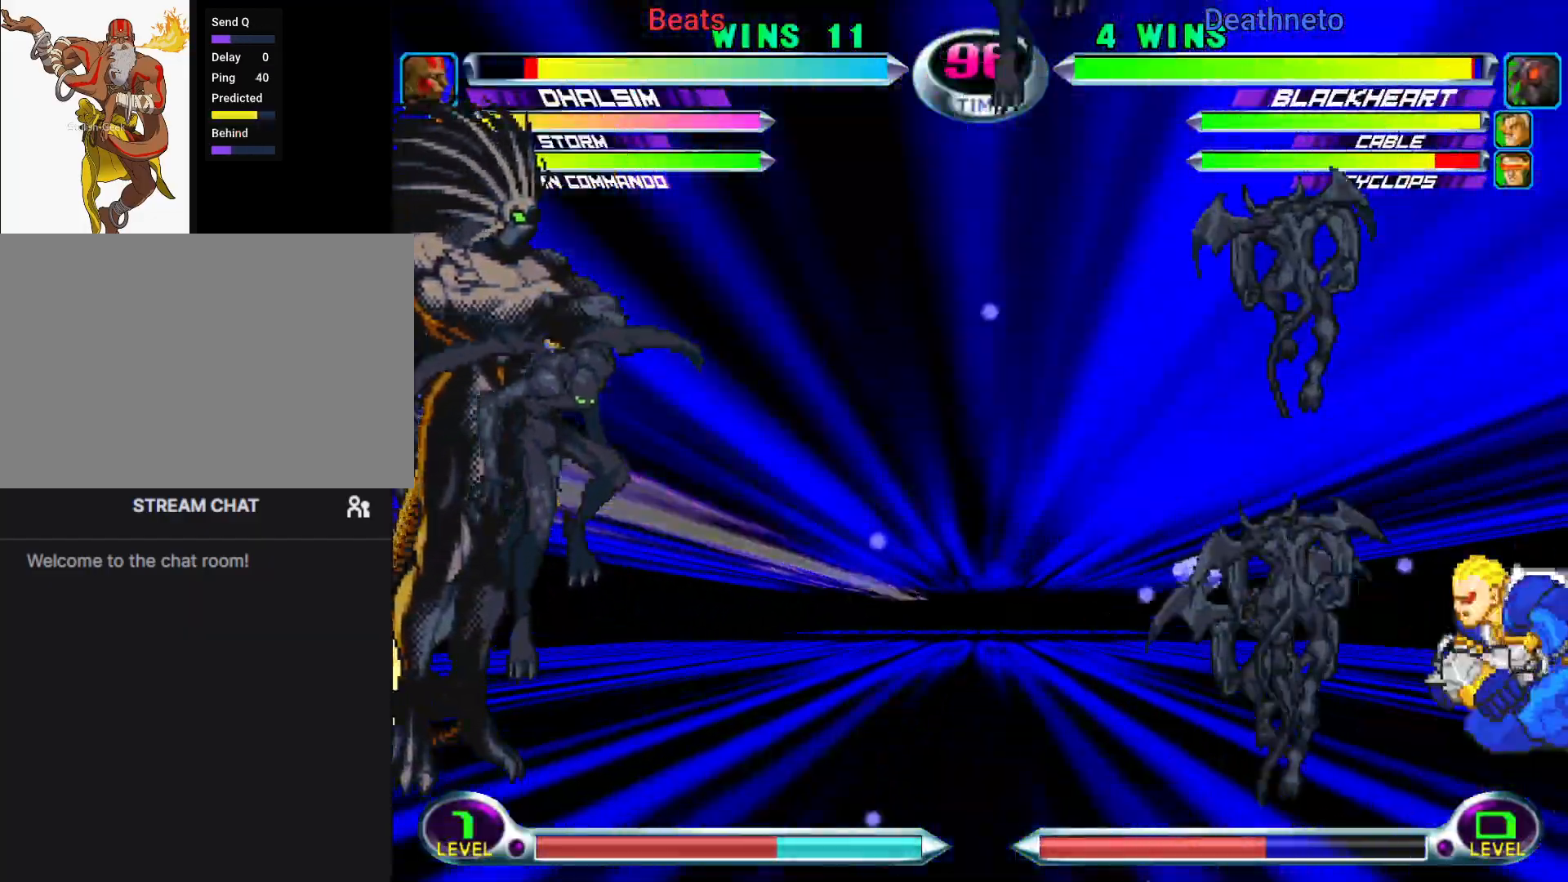
{"buttons": [], "left_stick": "center", "events": [[300, "left_stick", "down-right"], [467, "left_stick", "center"]]}
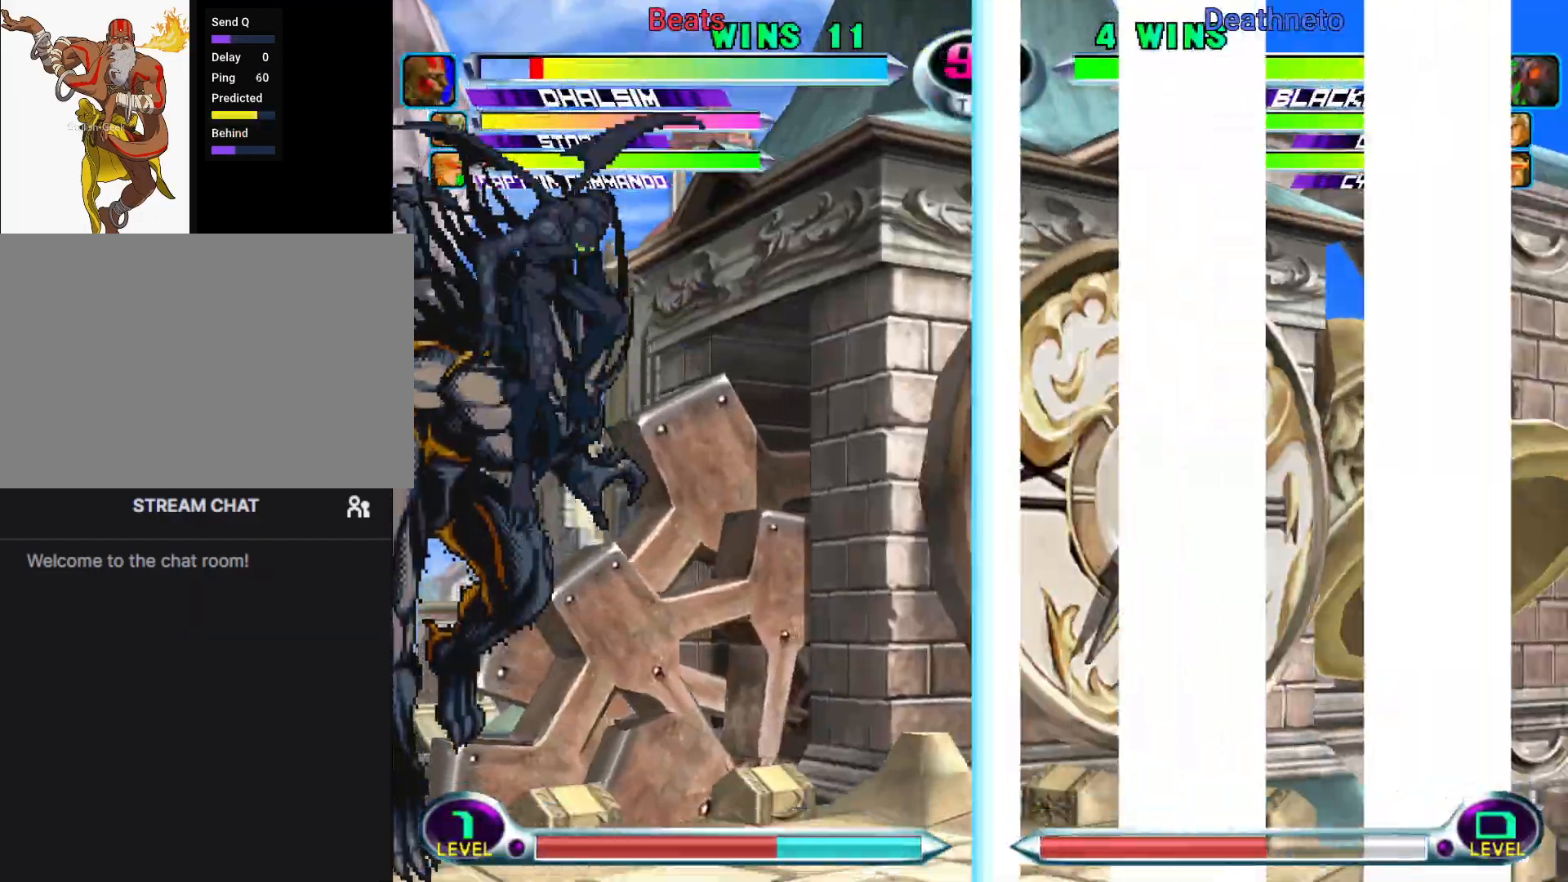
{"buttons": [], "left_stick": "center"}
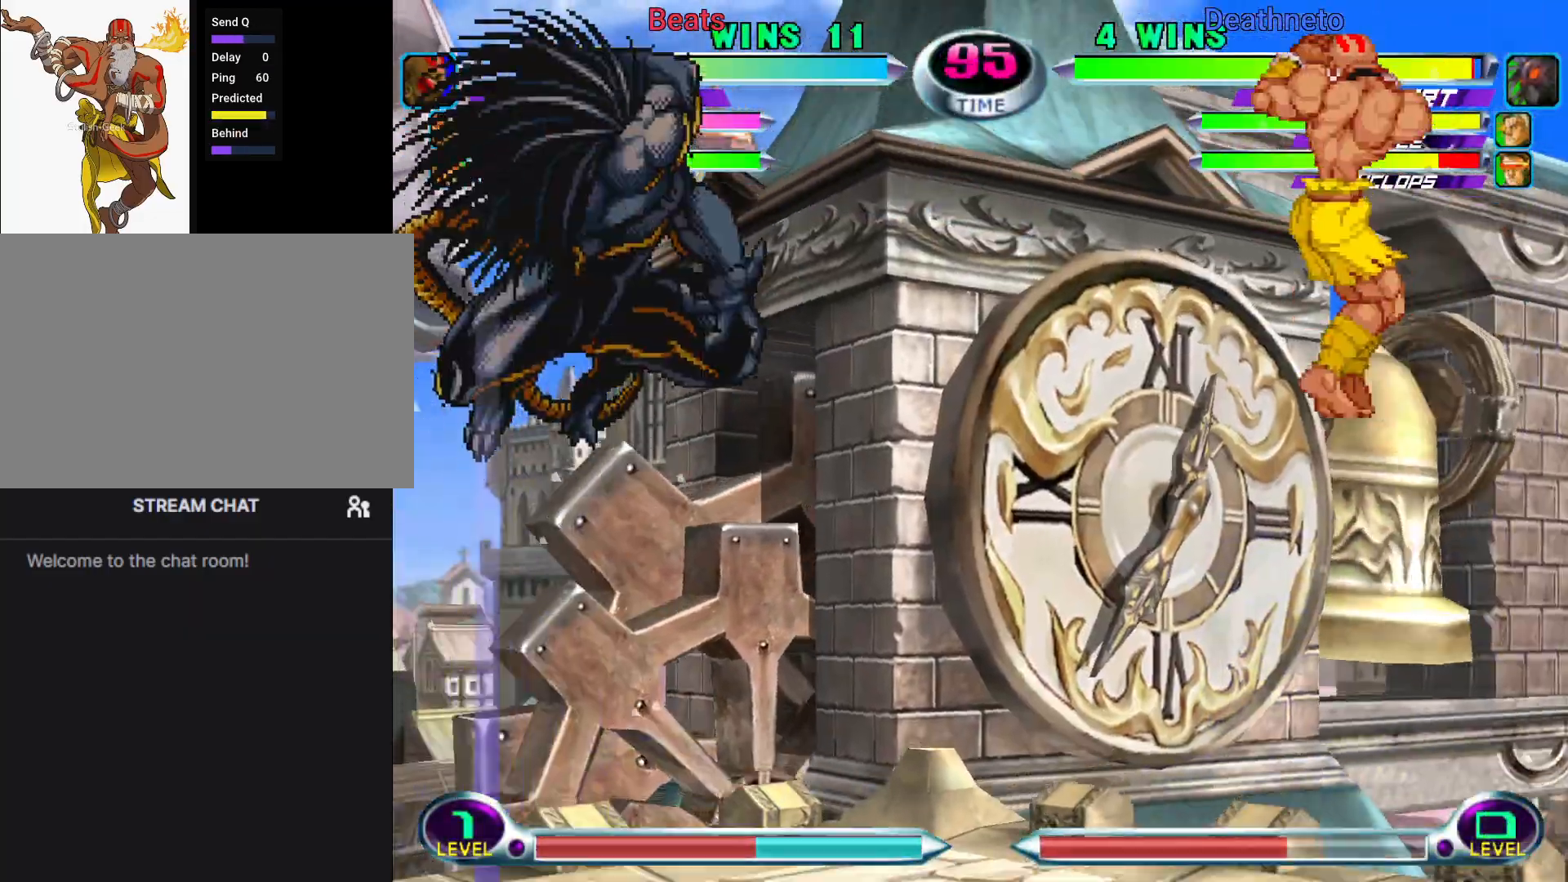
{"buttons": ["CROSS"], "left_stick": "left", "events": [[83, "left_stick", "left"], [117, "SQUARE", "down"], [117, "TRIANGLE", "down"], [167, "SQUARE", "up"], [167, "TRIANGLE", "up"], [333, "CROSS", "down"], [417, "CROSS", "up"], [483, "CROSS", "down"]]}
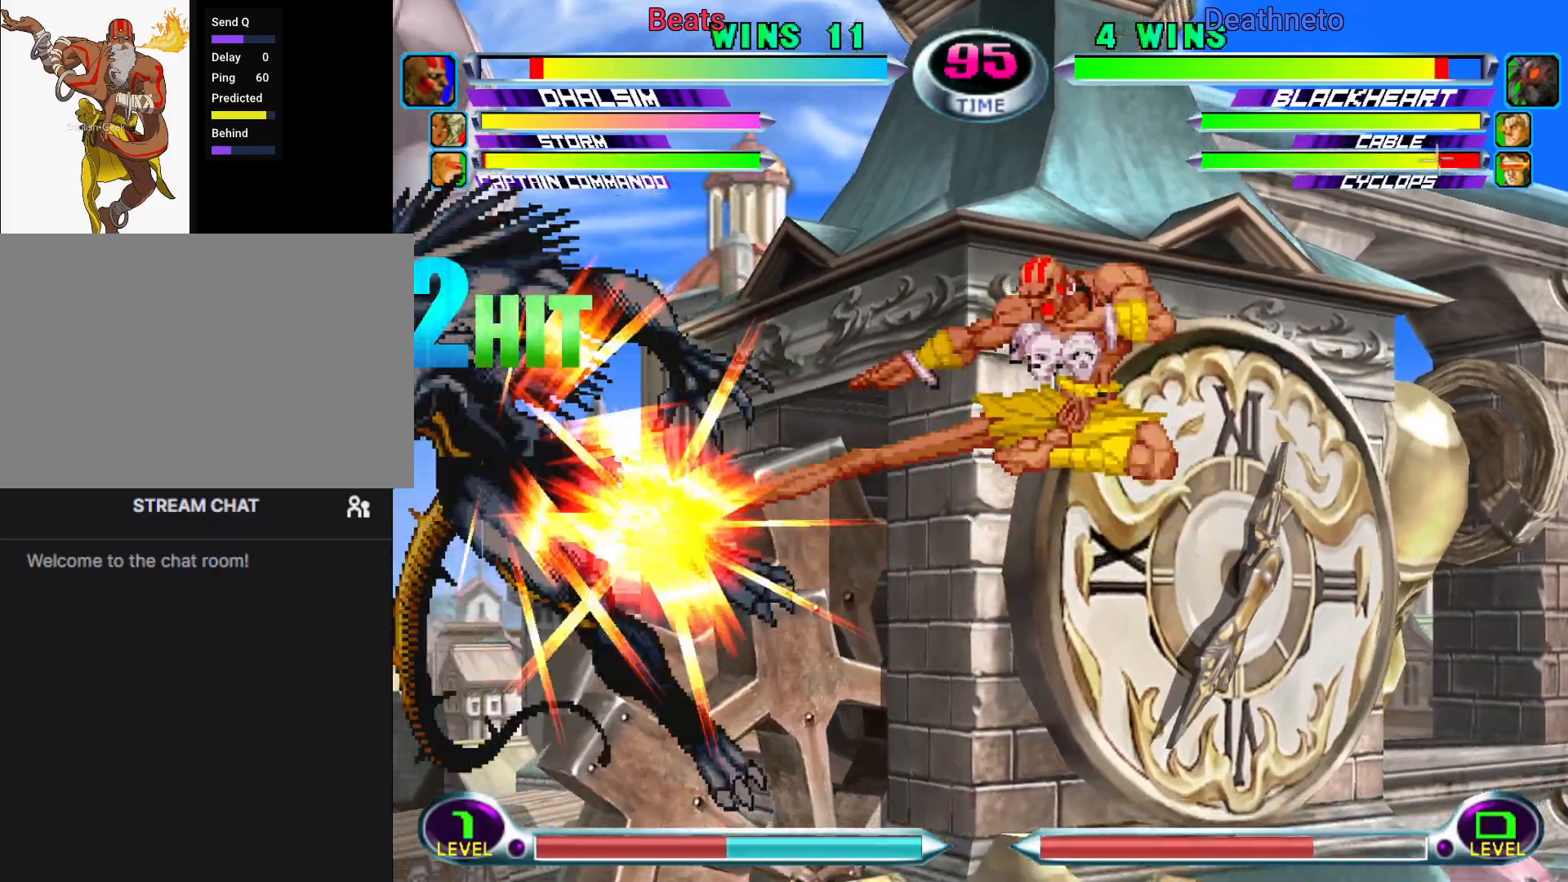
{"buttons": [], "left_stick": "left", "events": [[67, "CROSS", "up"], [267, "CIRCLE", "down"], [317, "CIRCLE", "up"], [400, "CIRCLE", "down"], [467, "CIRCLE", "up"]]}
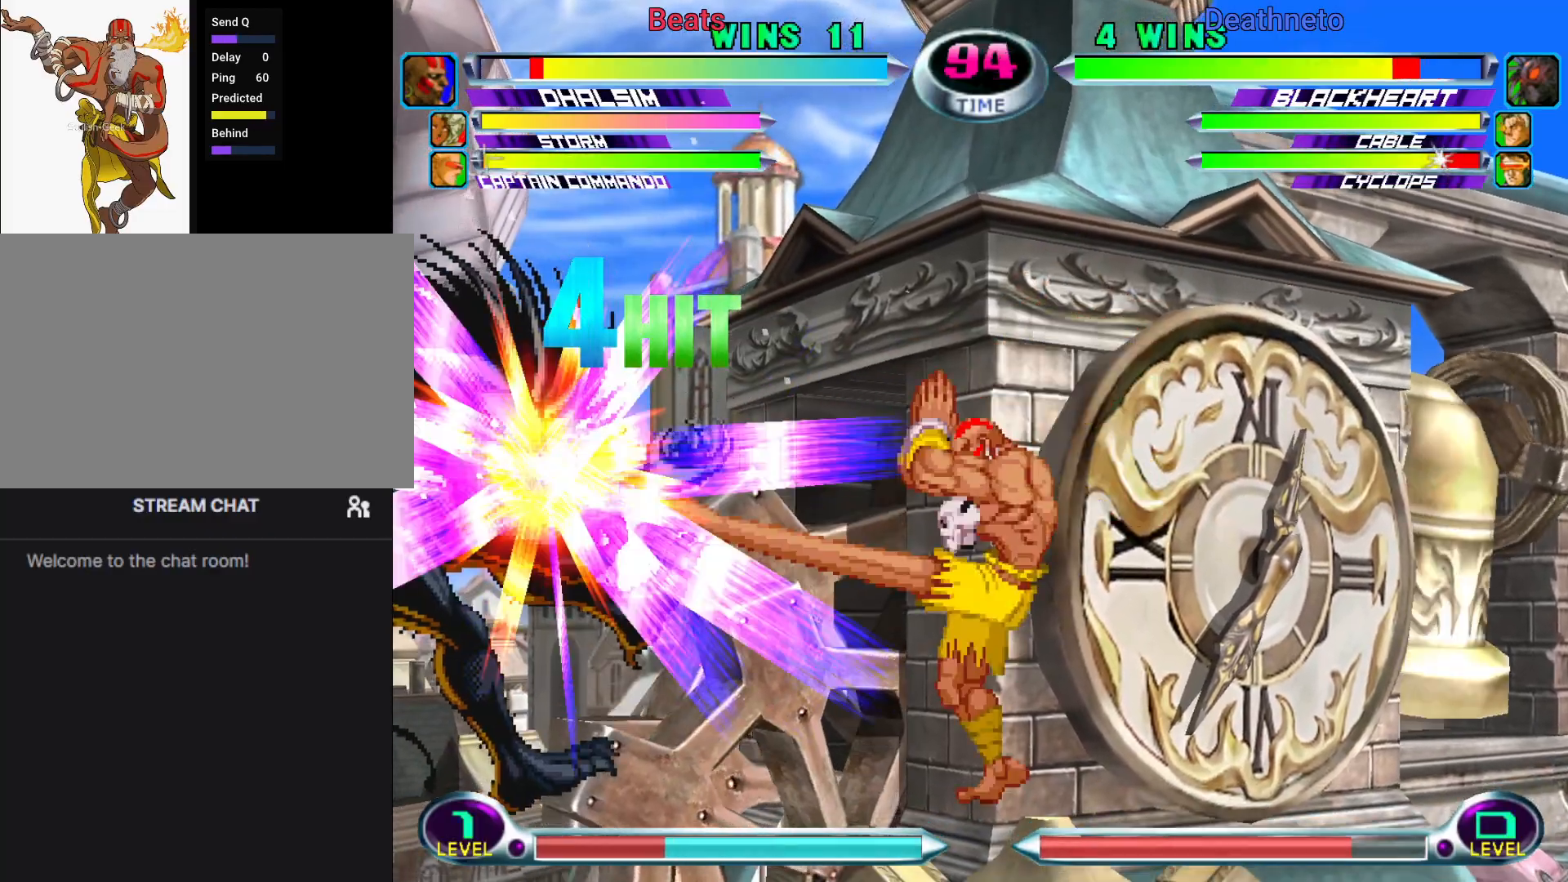
{"buttons": [], "left_stick": "left", "events": [[33, "CIRCLE", "down"], [117, "CIRCLE", "up"]]}
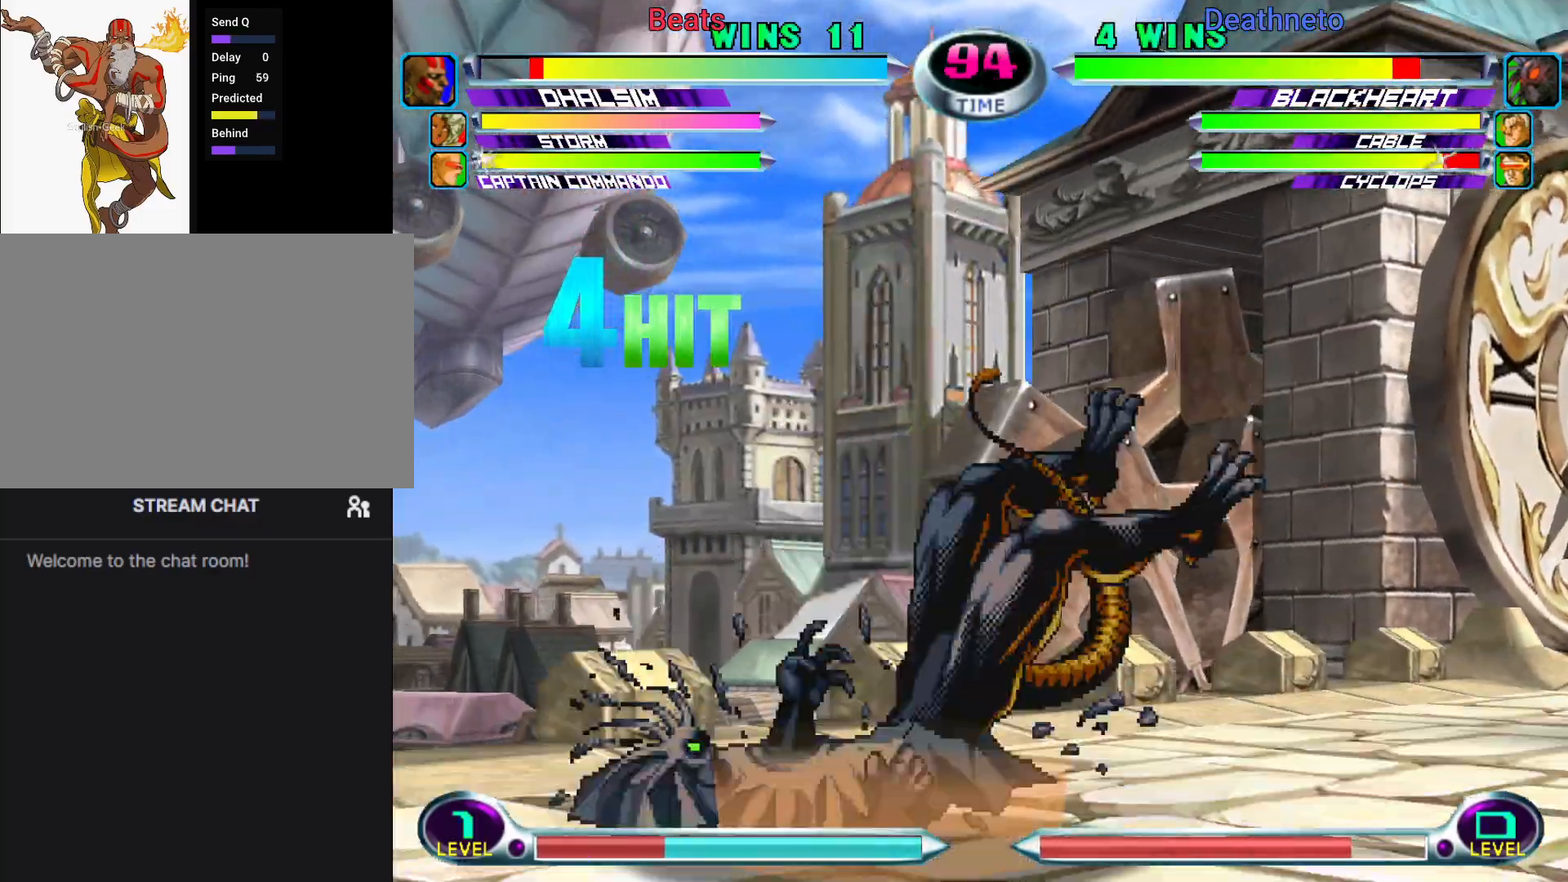
{"buttons": [], "left_stick": "down", "events": [[300, "left_stick", "center"], [500, "left_stick", "down"]]}
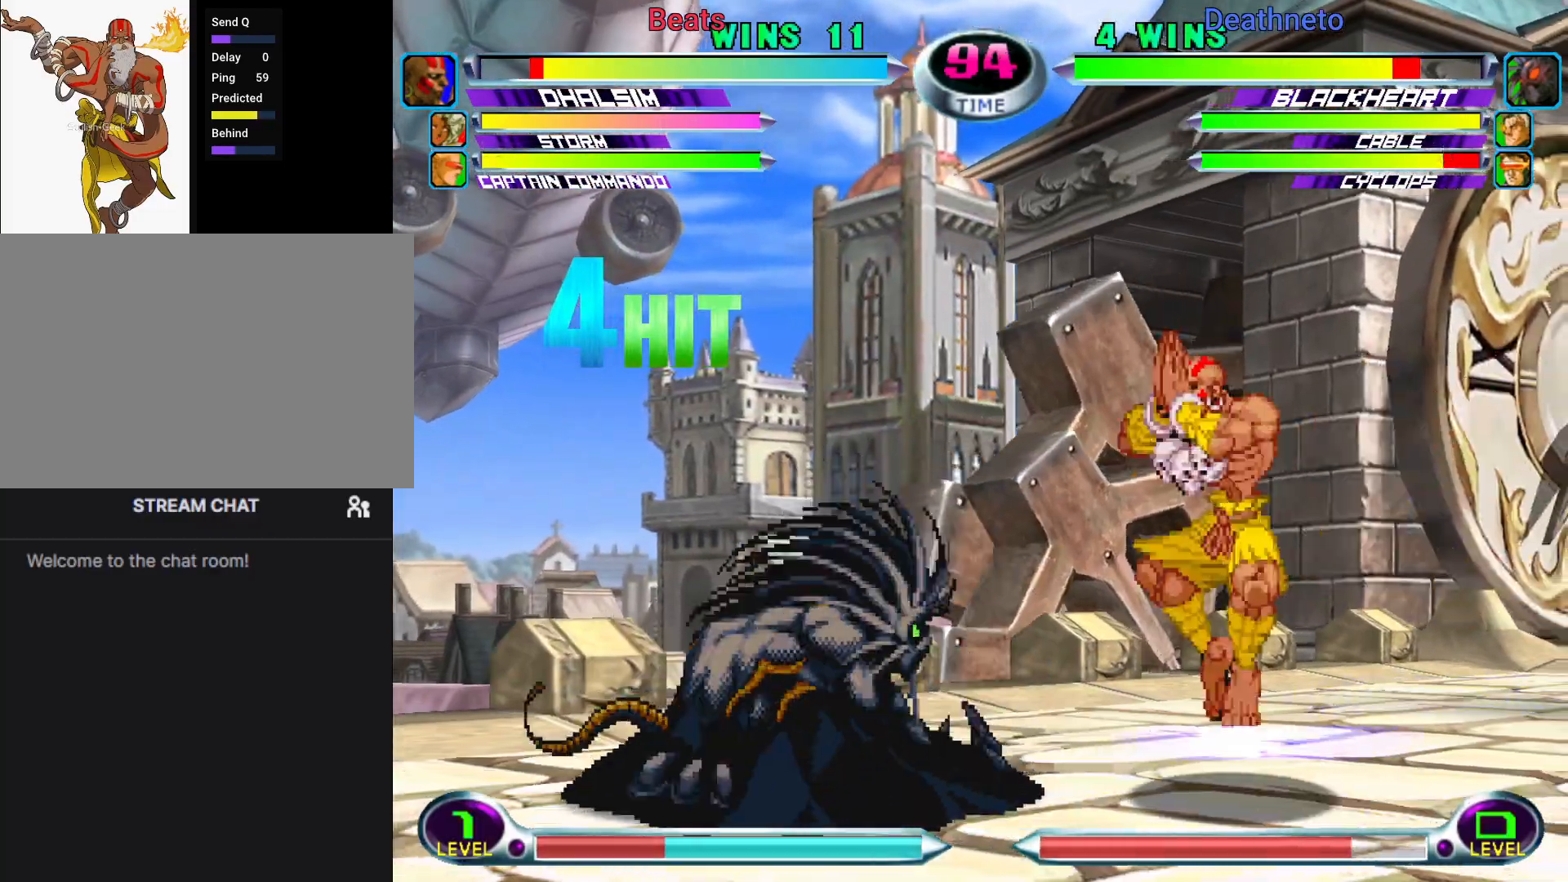
{"buttons": [], "left_stick": "down-right", "events": [[17, "left_stick", "down-right"], [33, "R1", "down"], [33, "SQUARE", "down"], [67, "SQUARE", "up"], [83, "R1", "up"], [150, "R1", "down"], [150, "SQUARE", "down"], [267, "SQUARE", "up"], [283, "R1", "up"]]}
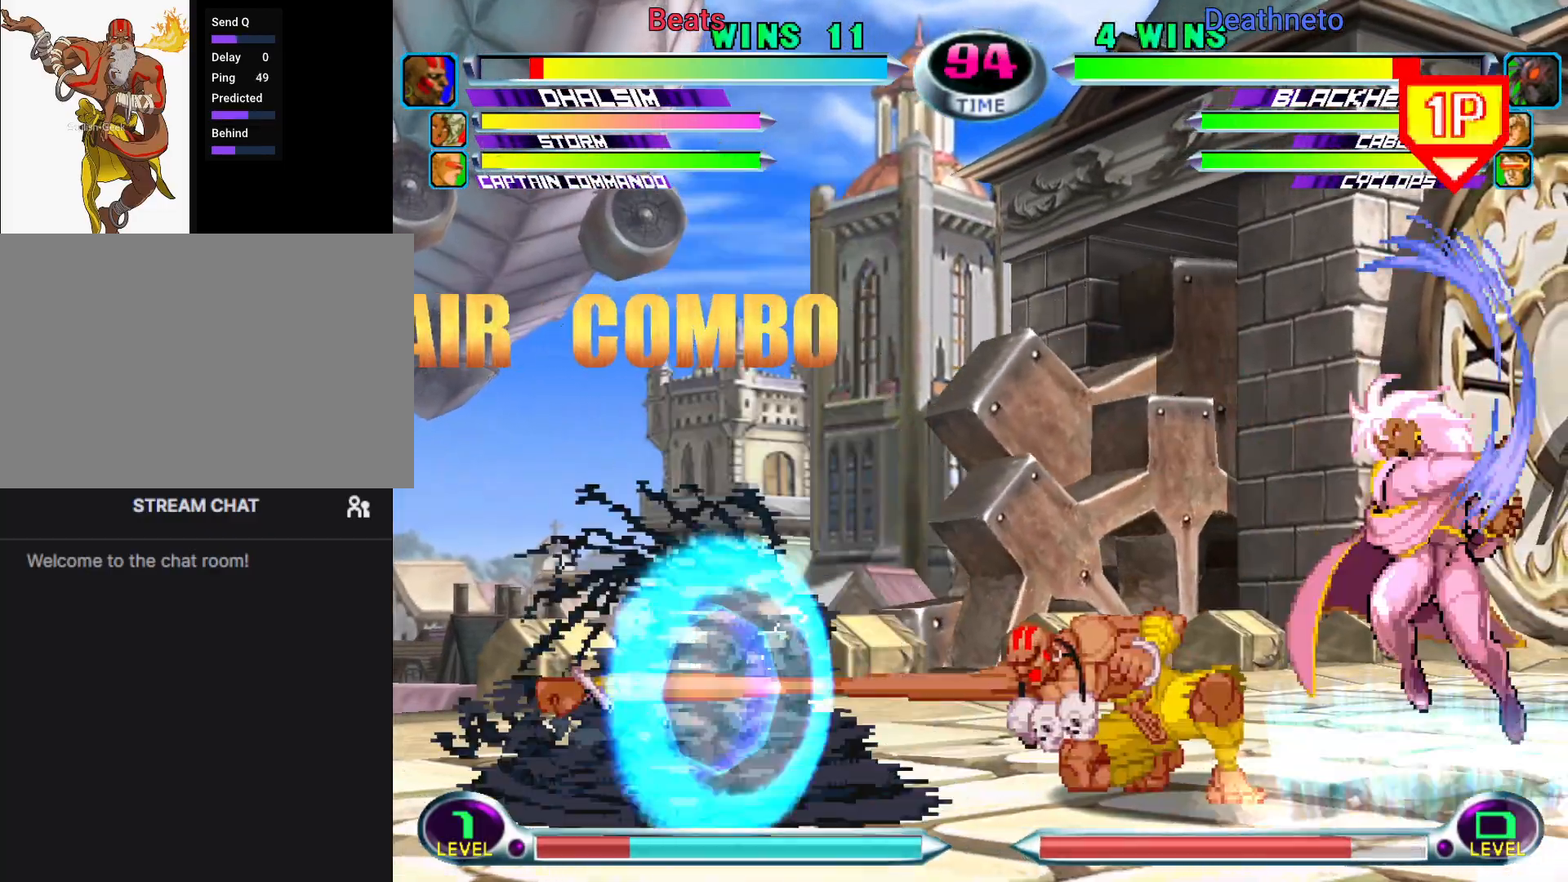
{"buttons": [], "left_stick": "down-right", "events": [[100, "TRIANGLE", "down"], [233, "TRIANGLE", "up"]]}
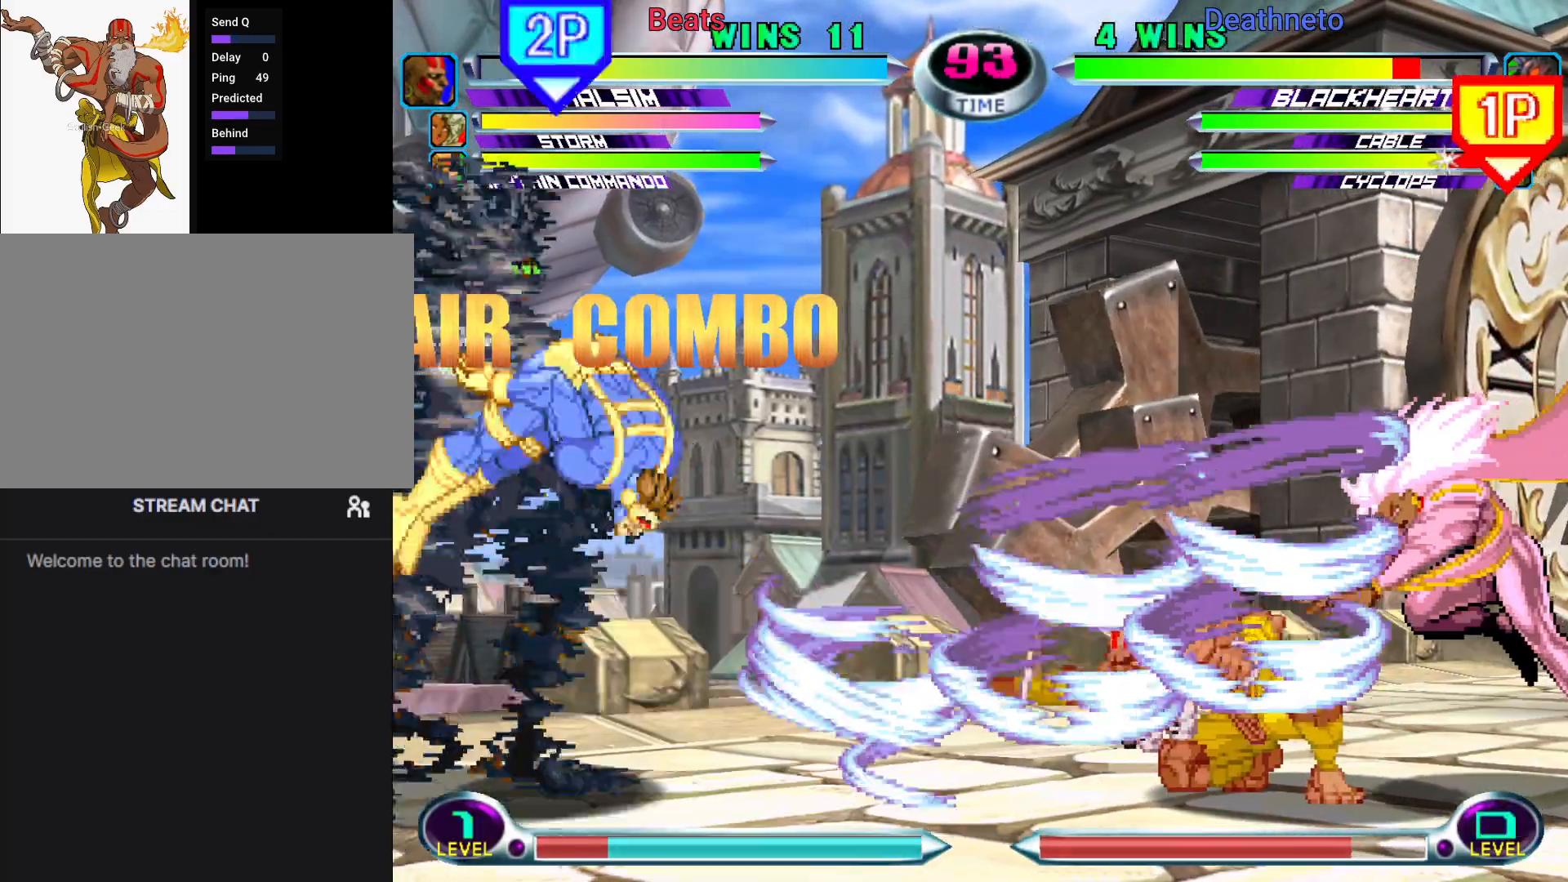
{"buttons": [], "left_stick": "center"}
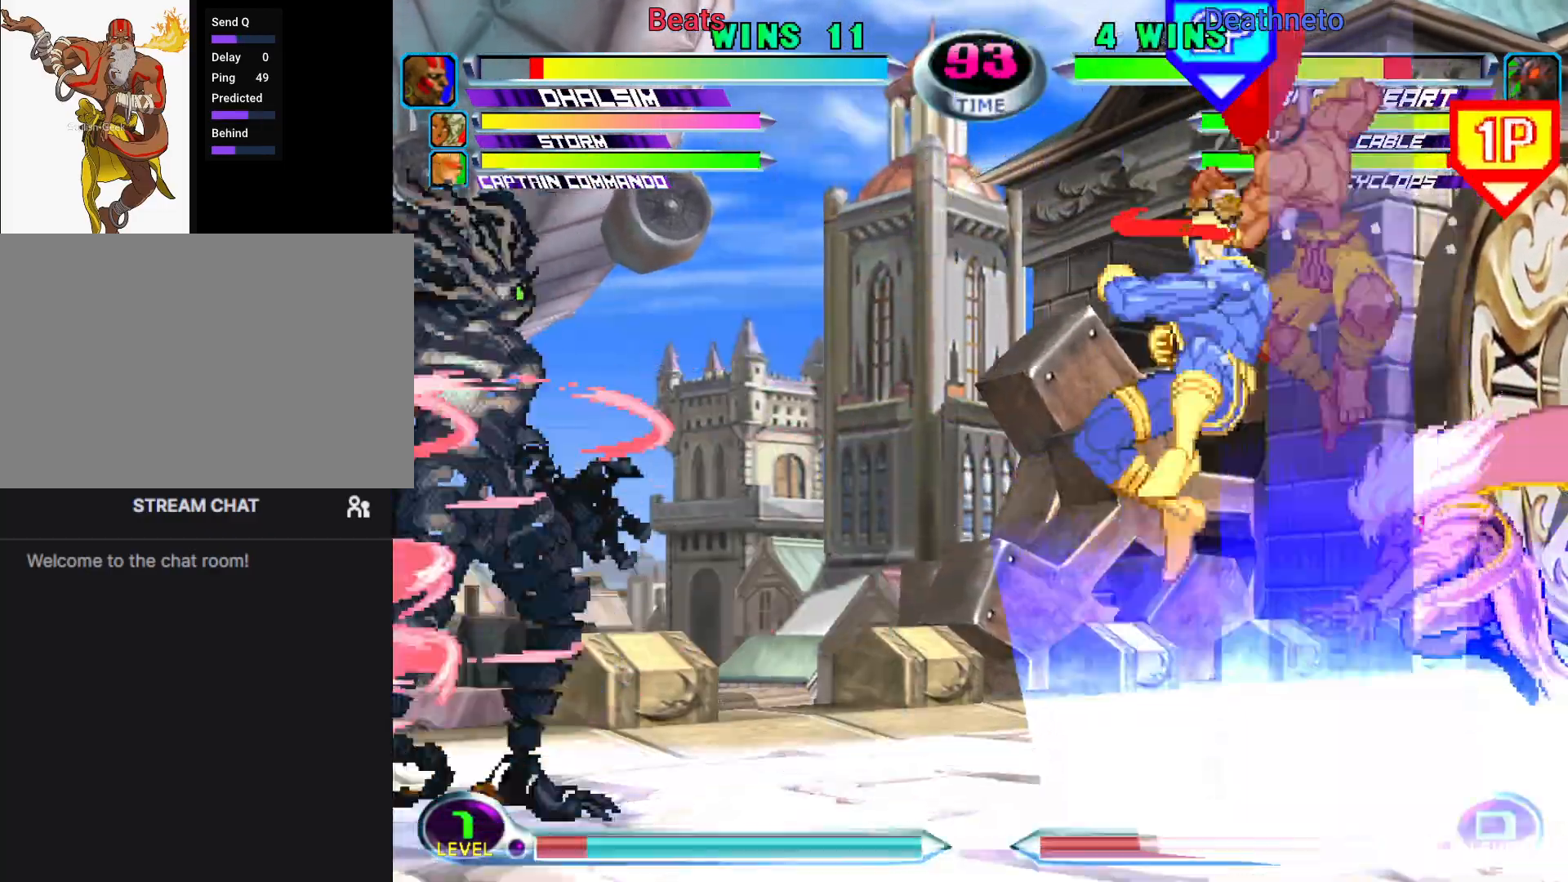
{"buttons": [], "left_stick": "center", "events": [[167, "left_stick", "down-left"], [183, "TRIANGLE", "down"], [200, "SQUARE", "down"], [217, "TRIANGLE", "up"], [233, "SQUARE", "up"], [317, "left_stick", "center"], [333, "TRIANGLE", "down"], [417, "TRIANGLE", "up"]]}
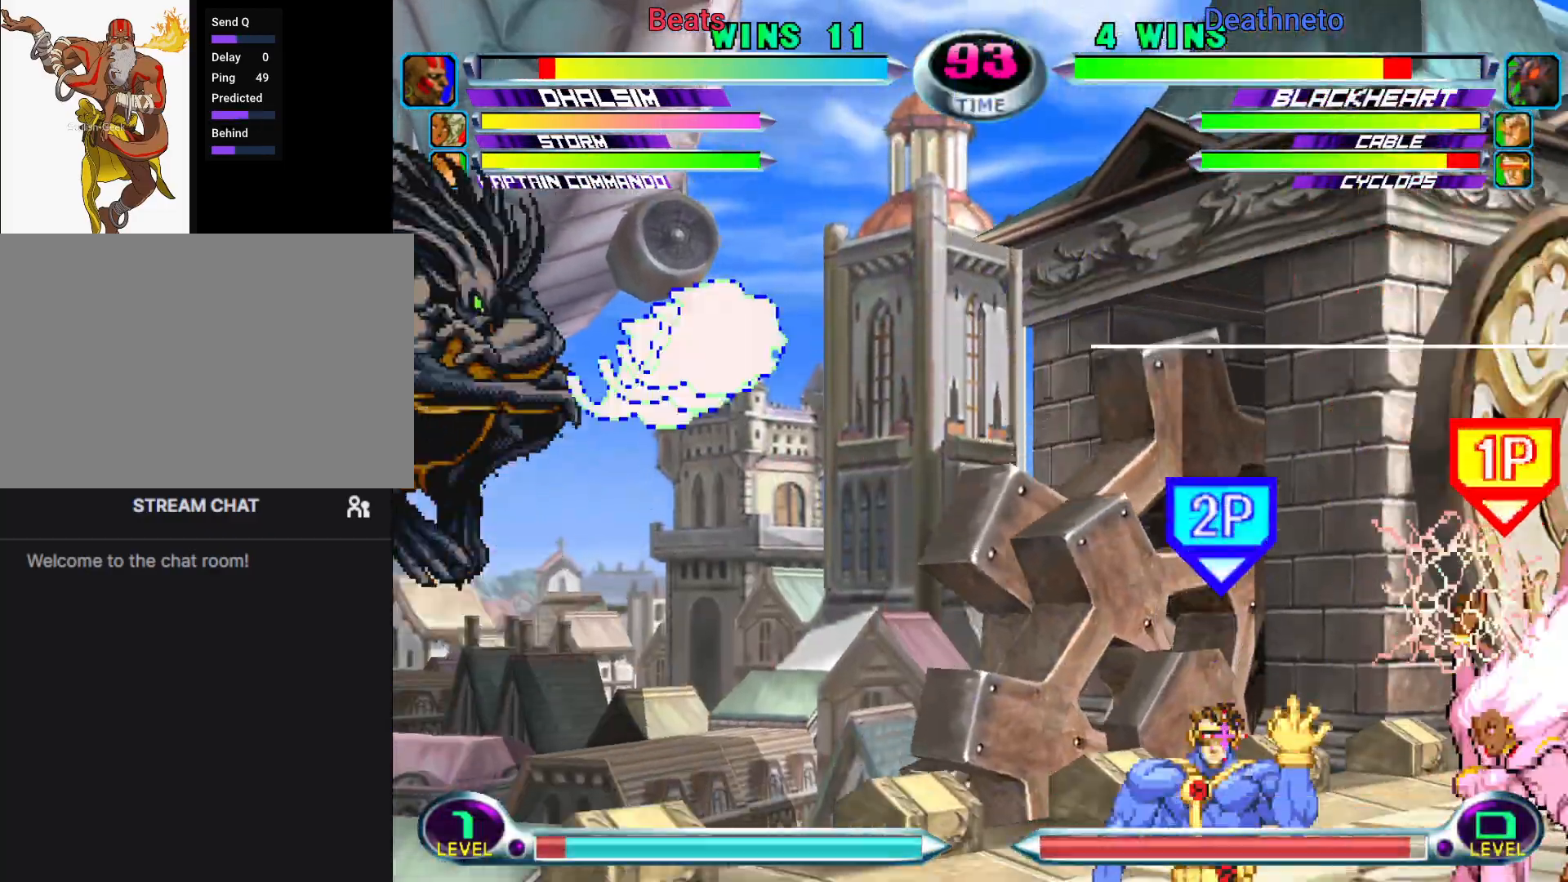
{"buttons": ["CIRCLE"], "left_stick": "left", "events": [[150, "left_stick", "left"], [433, "CIRCLE", "down"]]}
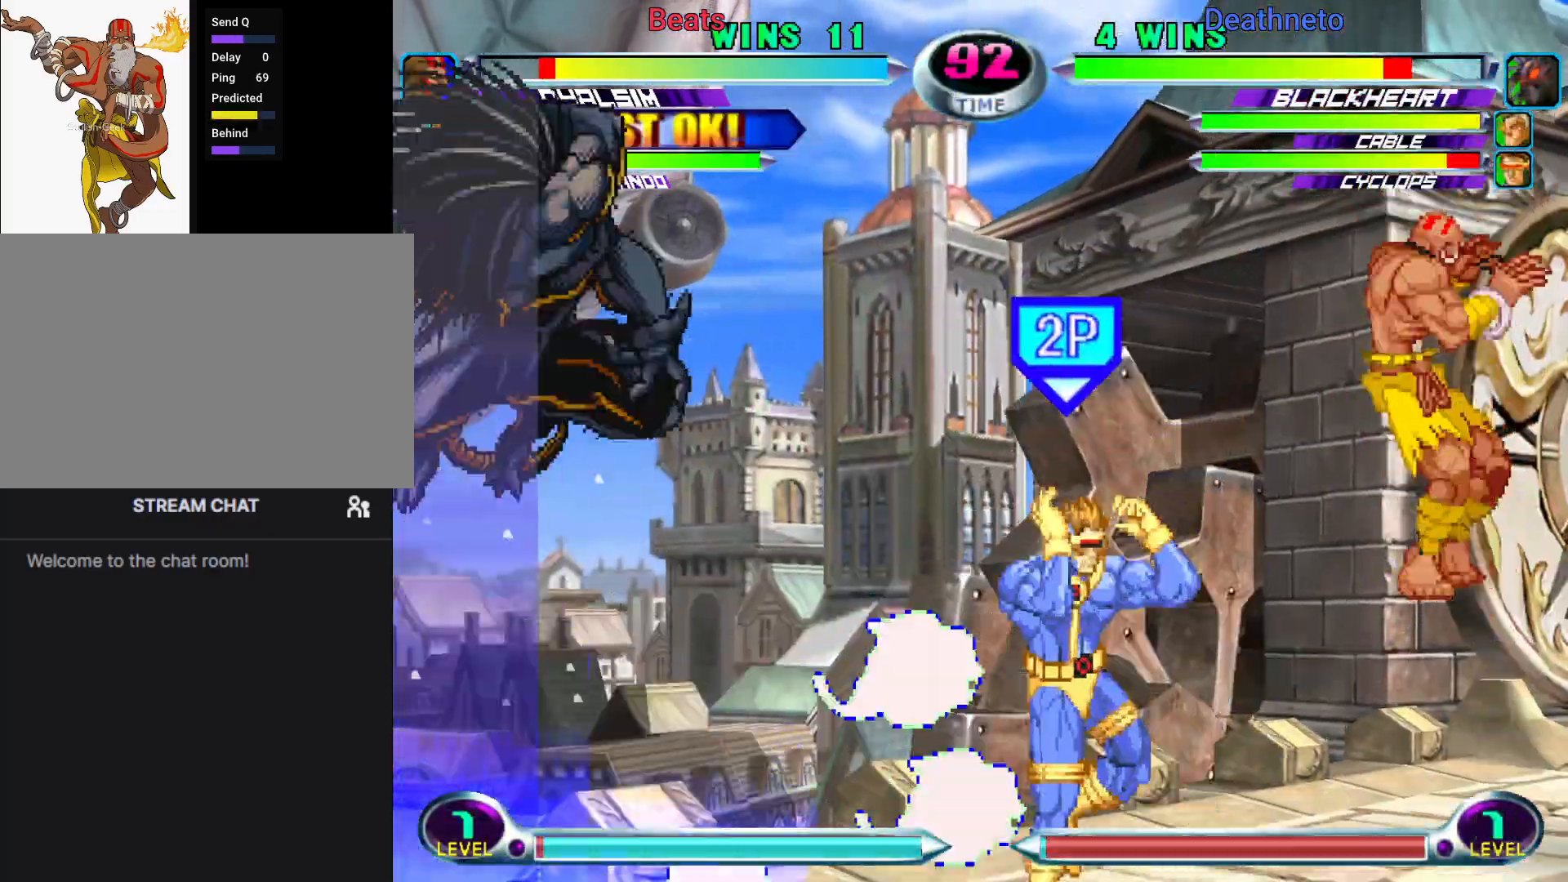
{"buttons": ["R2"], "left_stick": "right", "events": [[50, "CIRCLE", "up"], [100, "left_stick", "right"], [417, "R2", "down"]]}
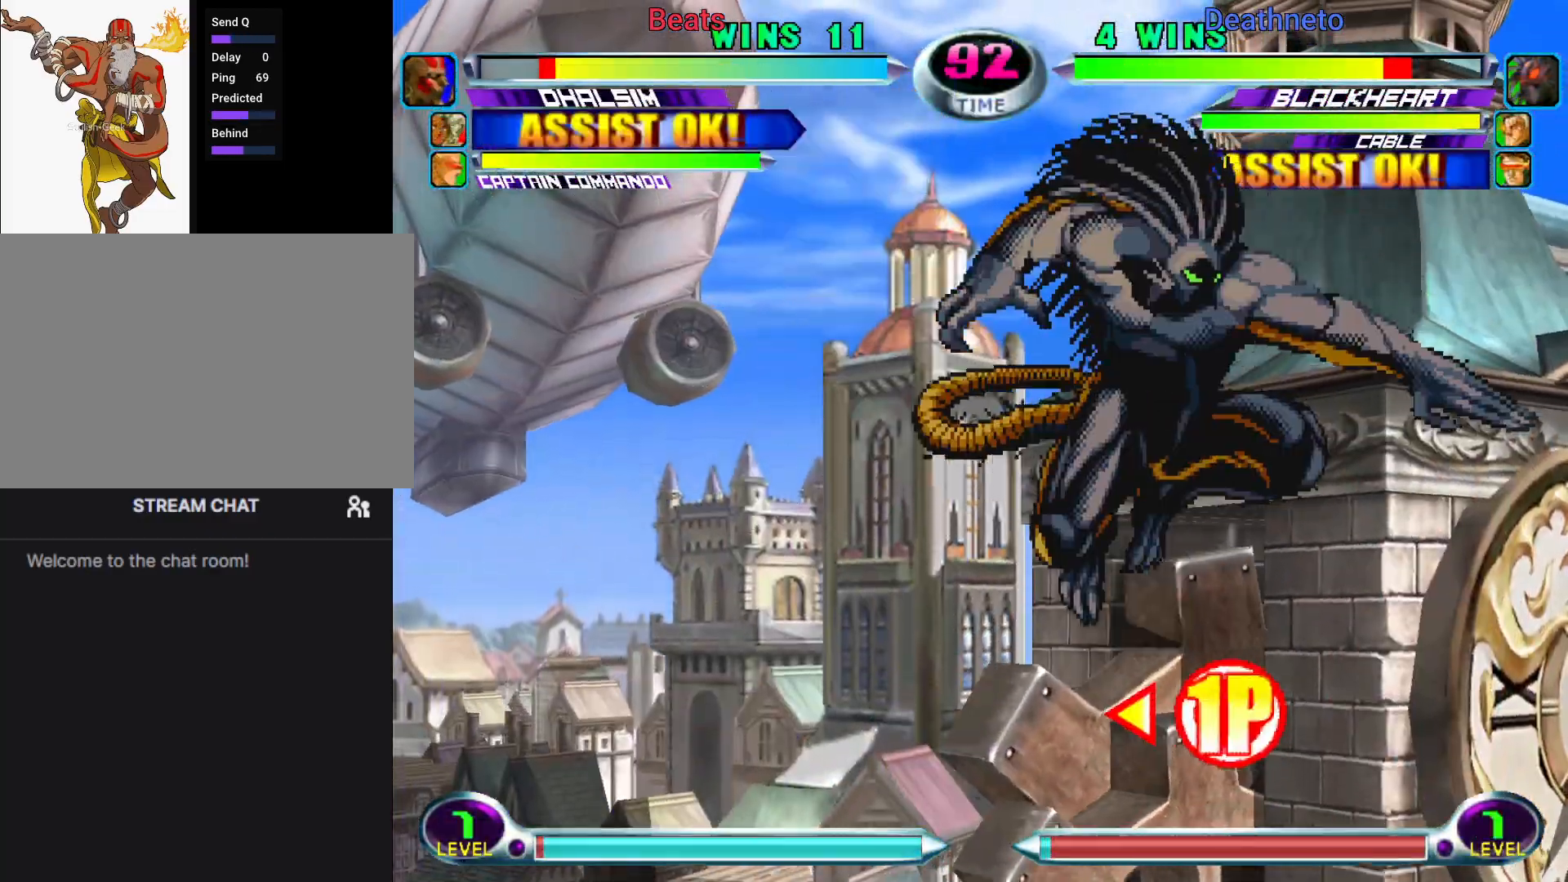
{"buttons": ["R2"], "left_stick": "left", "events": [[17, "R2", "up"], [117, "left_stick", "left"], [133, "R2", "down"], [200, "R2", "up"], [300, "R2", "down"], [367, "R2", "up"], [467, "R2", "down"]]}
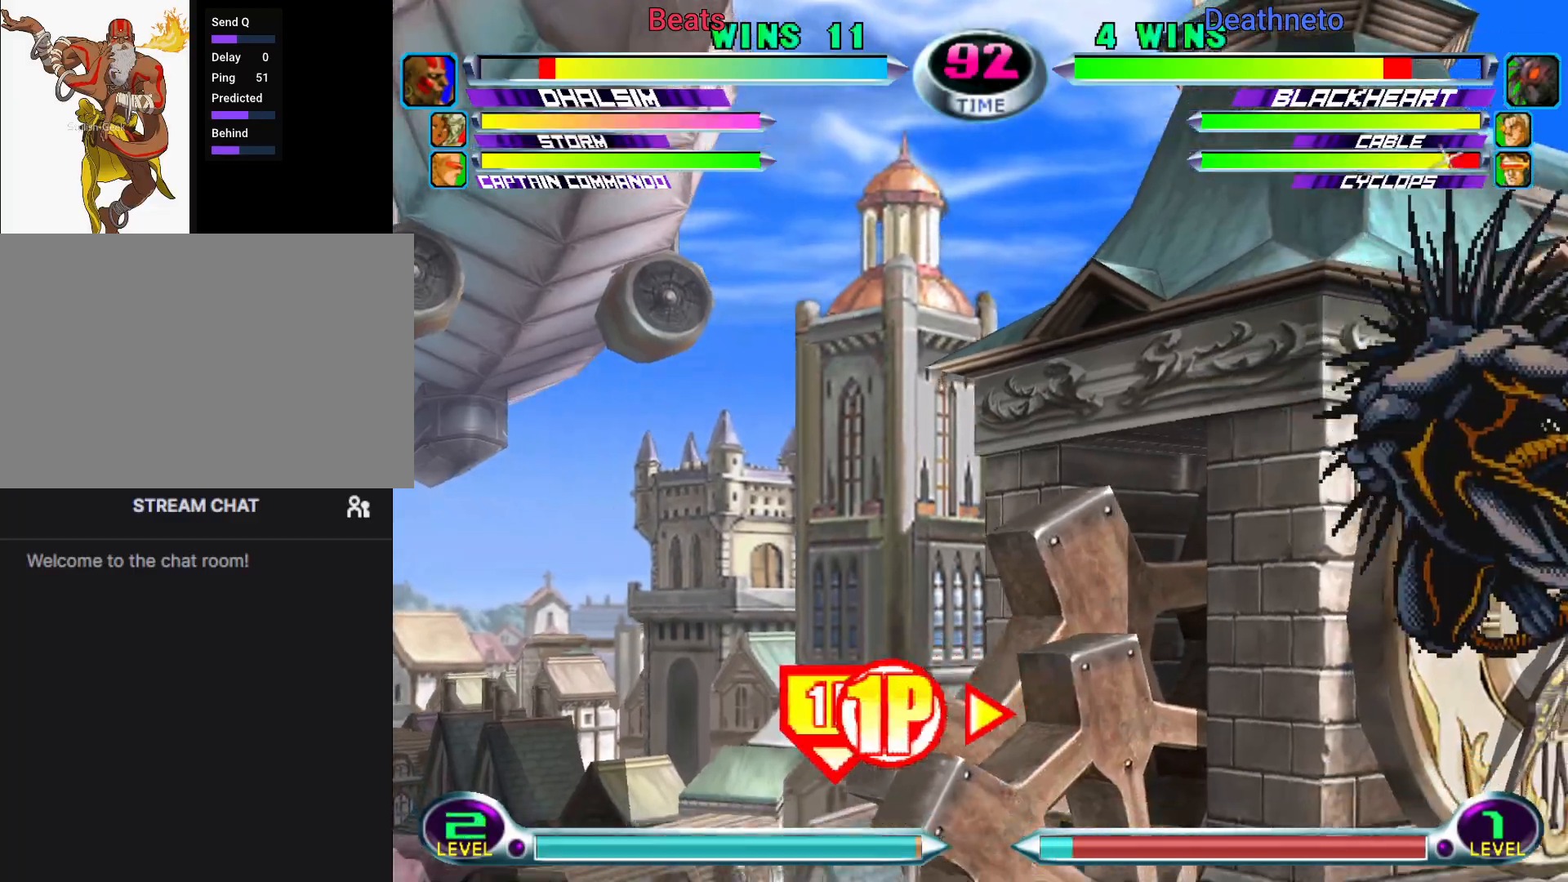
{"buttons": [], "left_stick": "up-right", "events": [[50, "R2", "up"], [250, "left_stick", "center"], [300, "left_stick", "down"], [383, "left_stick", "up-right"]]}
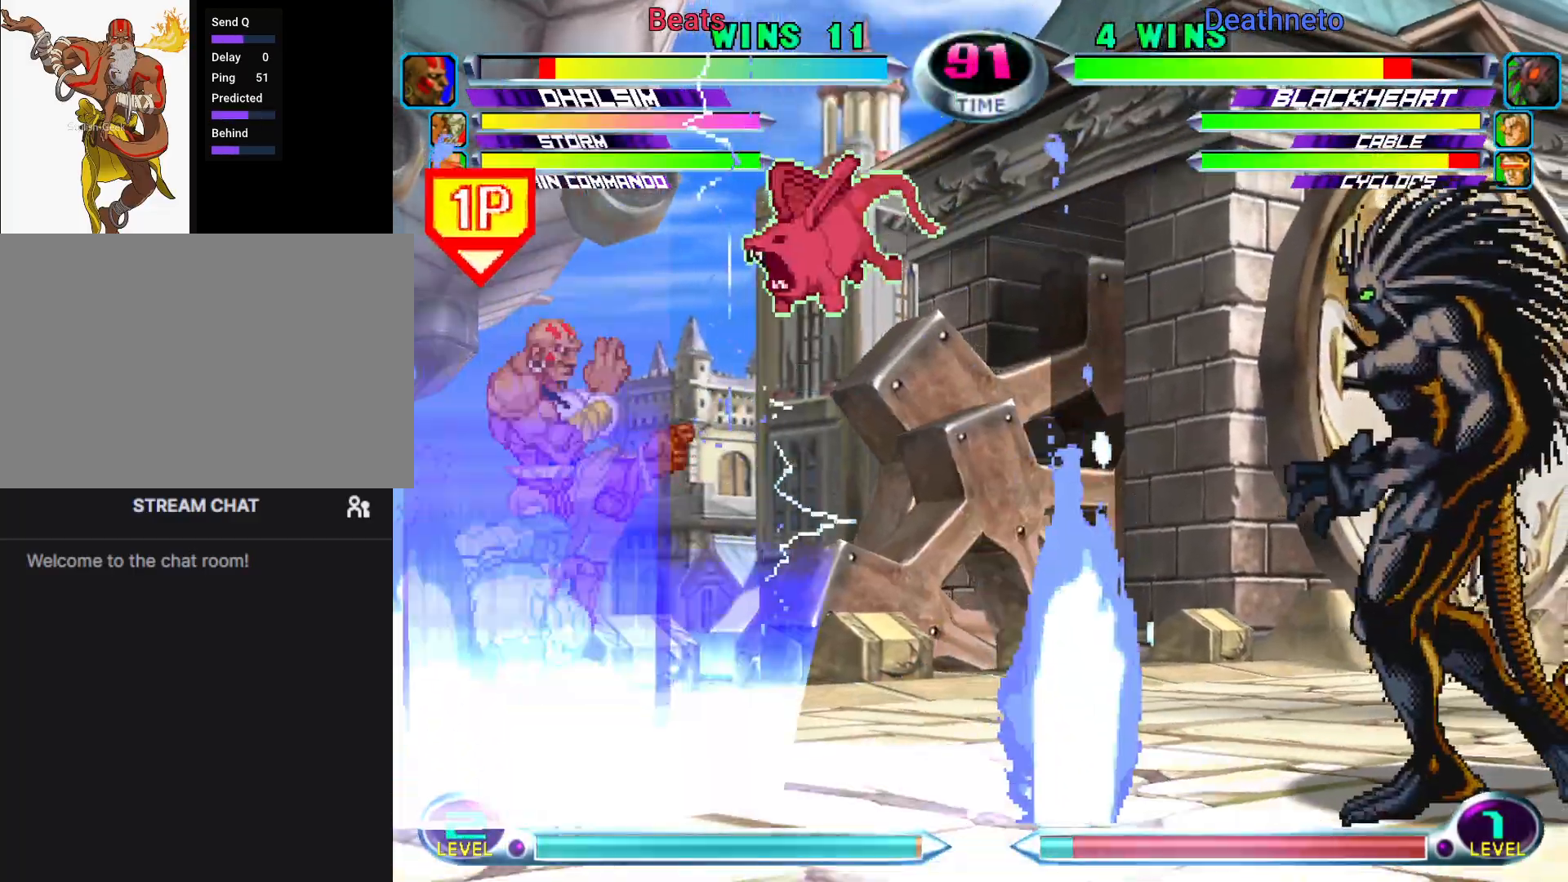
{"buttons": [], "left_stick": "right", "events": [[233, "CIRCLE", "down"], [300, "left_stick", "center"], [317, "CIRCLE", "up"], [433, "SQUARE", "down"], [433, "TRIANGLE", "down"], [483, "SQUARE", "up"], [483, "TRIANGLE", "up"], [500, "left_stick", "right"]]}
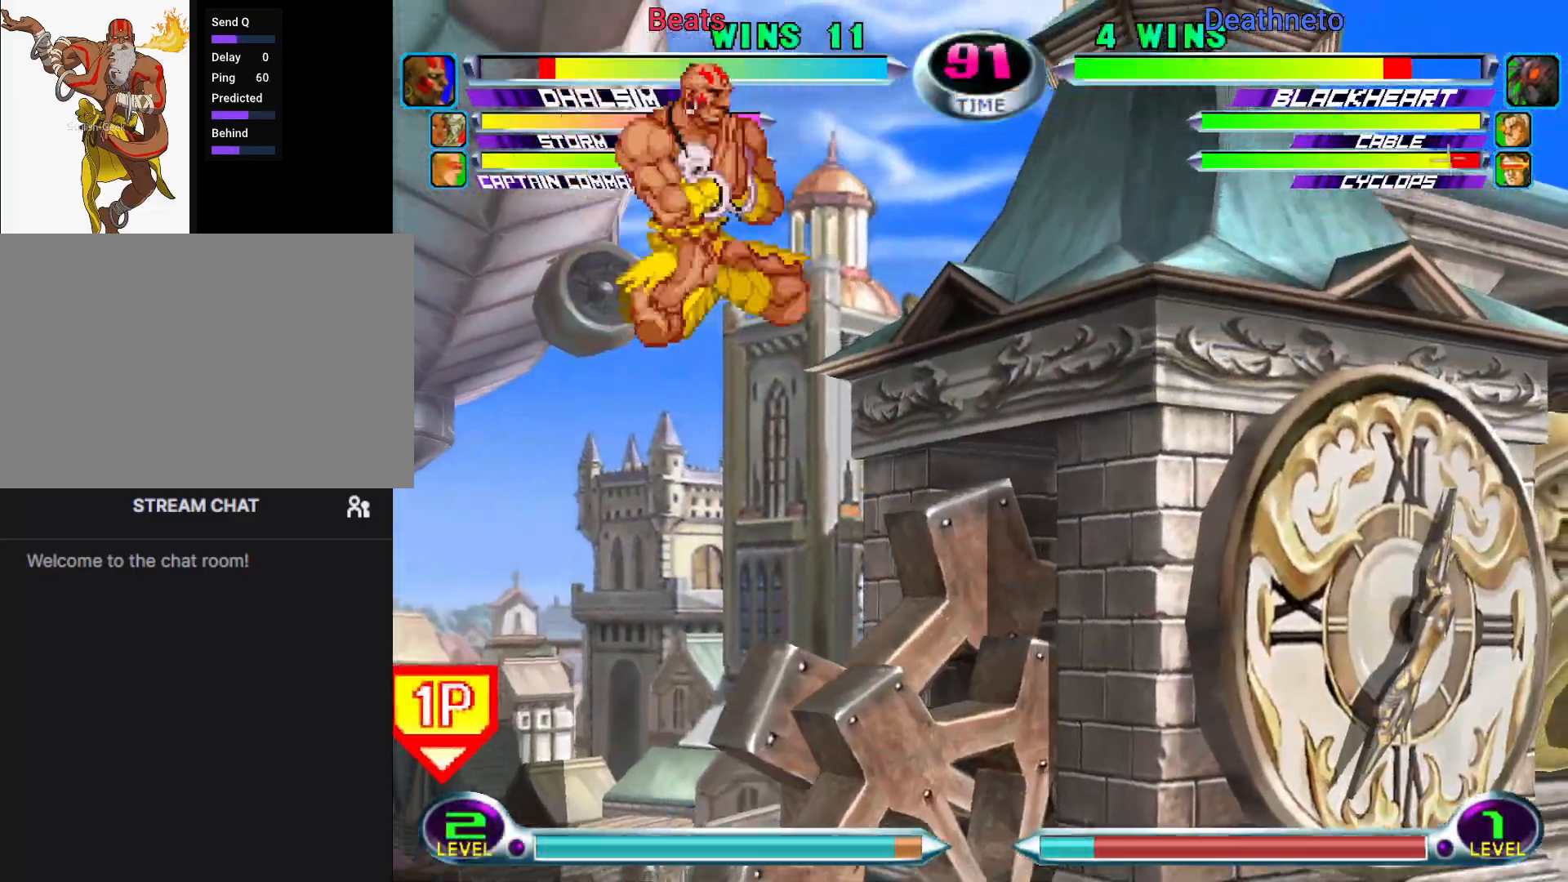
{"buttons": ["CROSS"], "left_stick": "left", "events": [[200, "CROSS", "down"], [283, "CROSS", "up"], [500, "CROSS", "down"], [500, "left_stick", "left"]]}